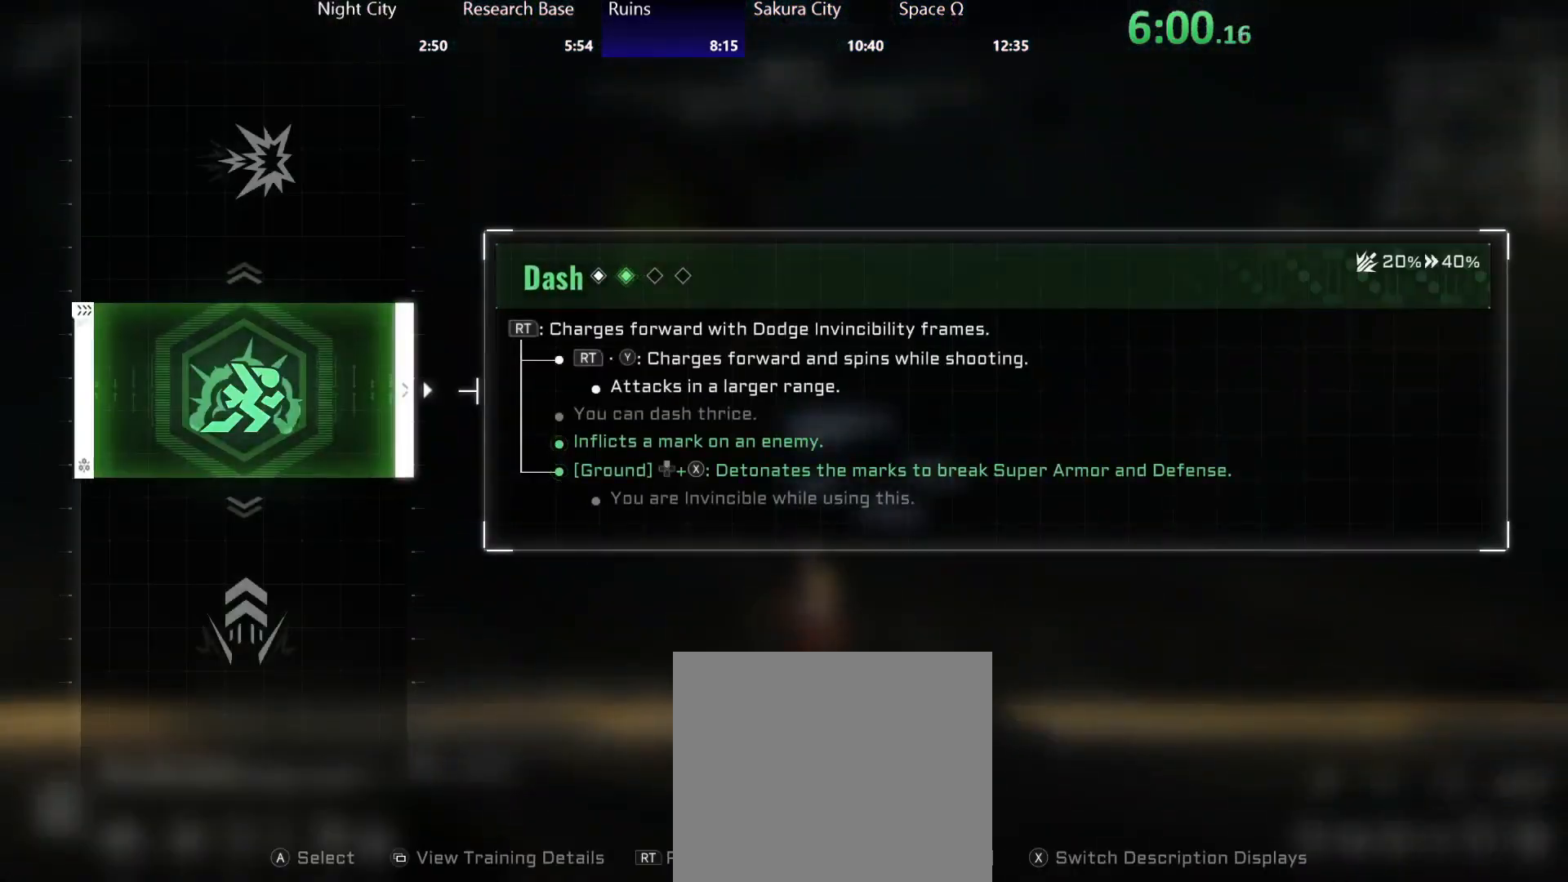
Gameplay with a controller (Xbox layout); each line is a JSON object with the inputs held at the frame after it. "events" lists button and stick changes between this image and that frame as [ms after this image, input, new state], when the widget could be followed in between.
{"buttons": [], "left_stick": "center", "right_stick": "center", "events": [[267, "Y", "down"], [333, "Y", "up"]]}
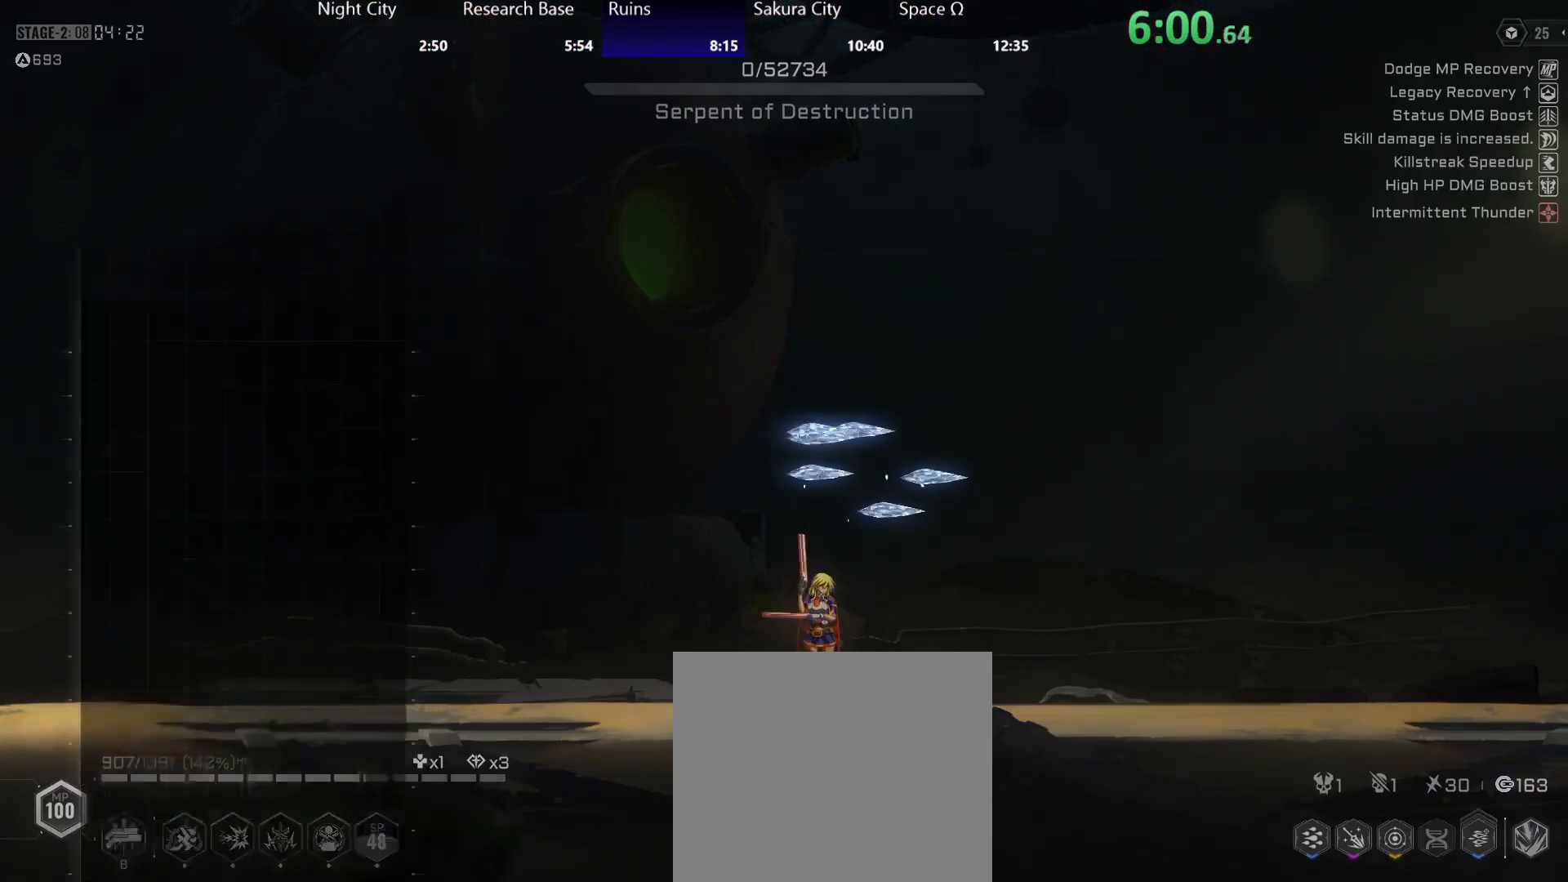
{"buttons": [], "left_stick": "center", "right_stick": "center", "events": []}
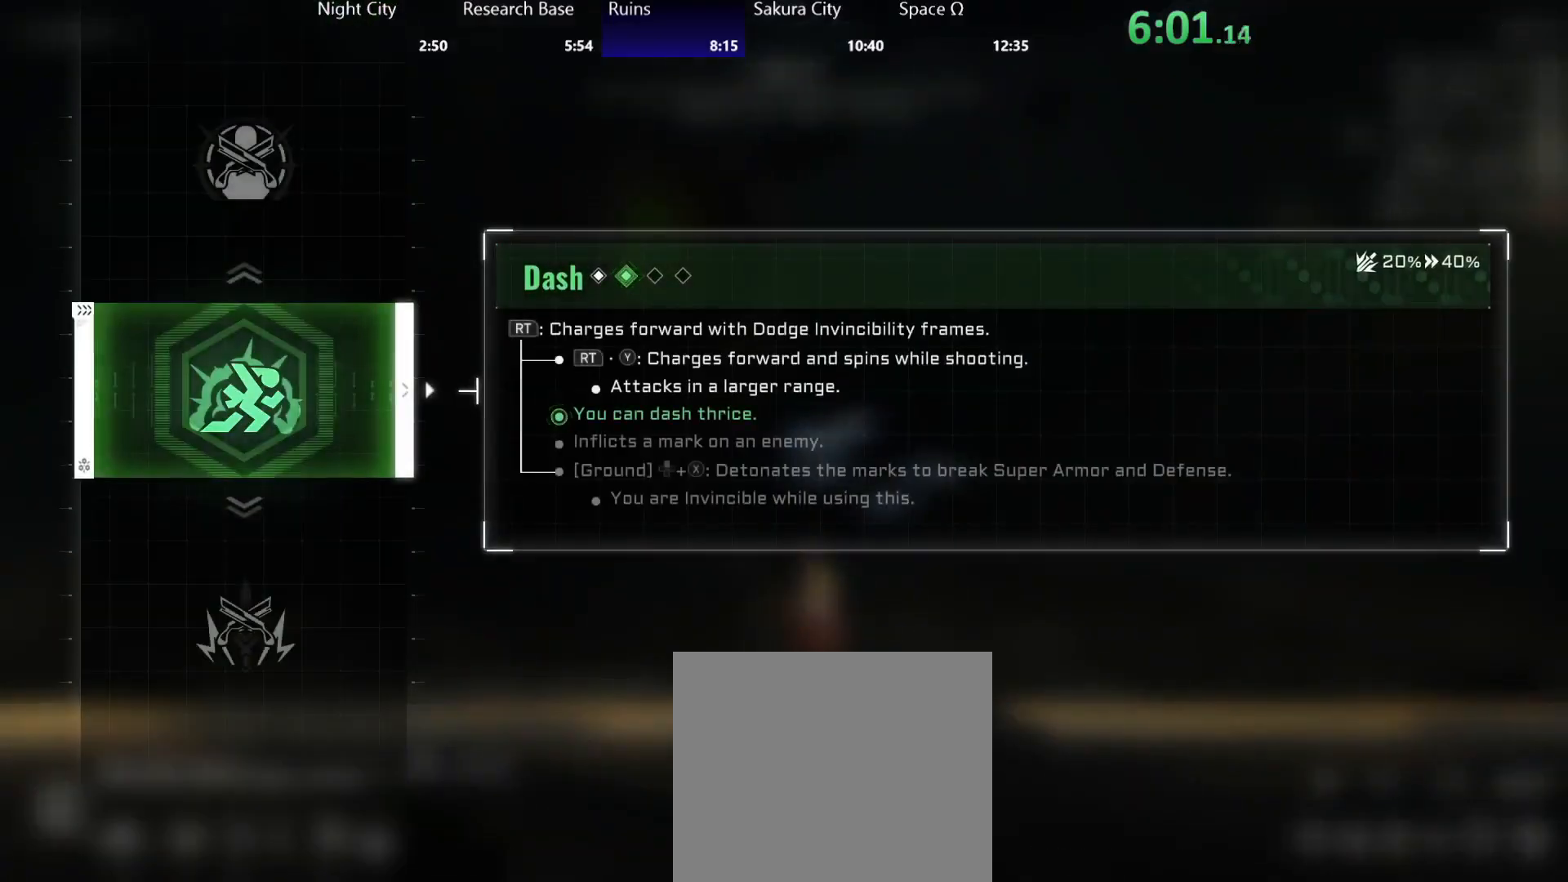
{"buttons": ["DPAD_UP"], "left_stick": "center", "right_stick": "center", "events": [[217, "DPAD_DOWN", "down"], [317, "DPAD_DOWN", "up"], [450, "DPAD_UP", "down"]]}
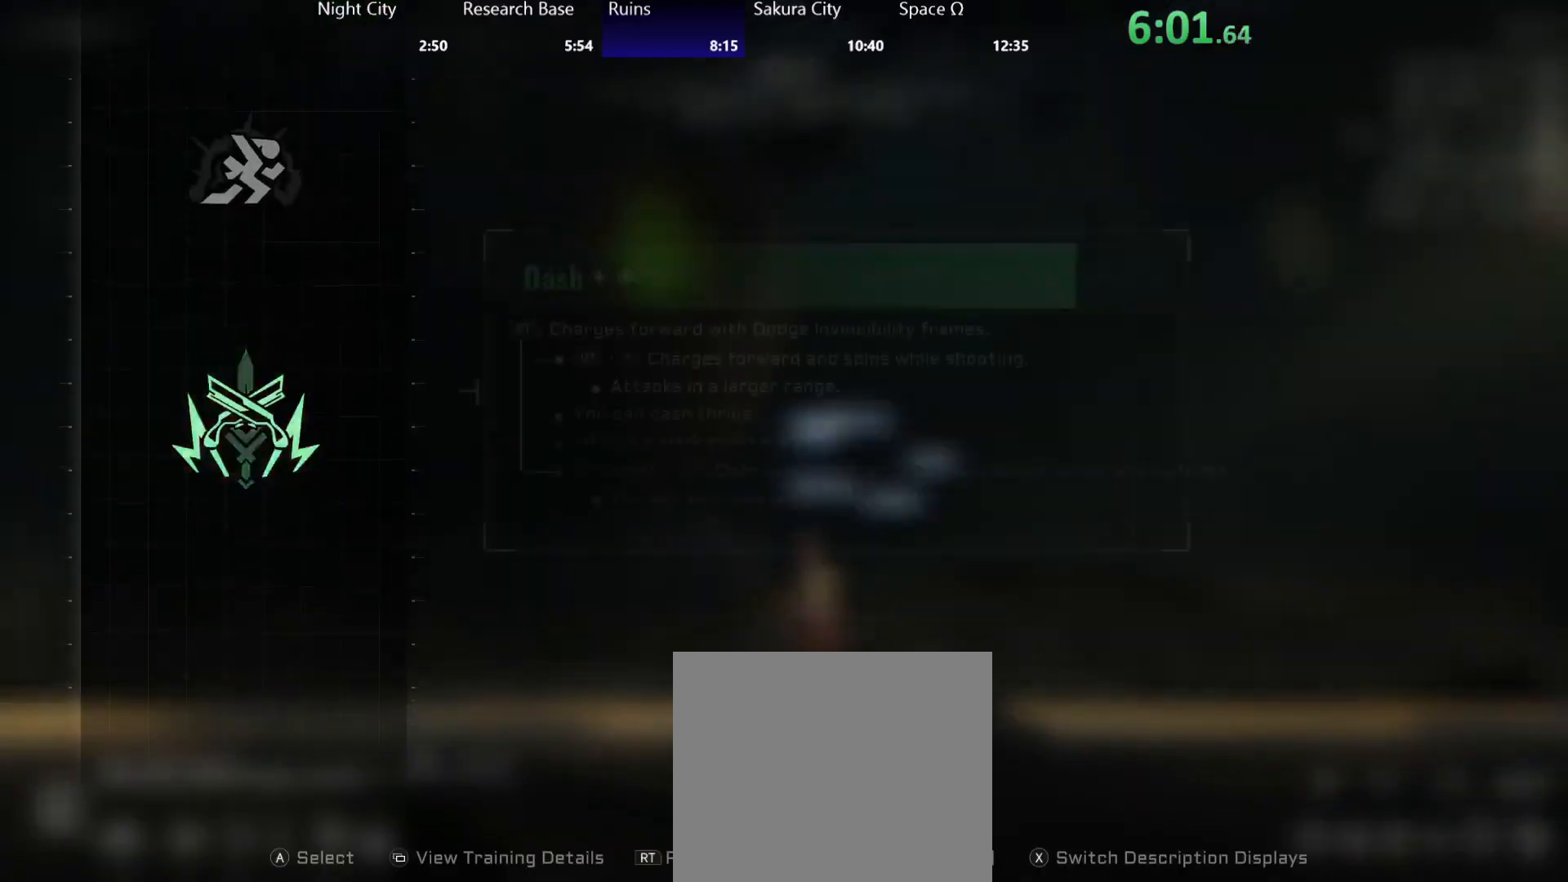
{"buttons": ["A"], "left_stick": "center", "right_stick": "center", "events": [[17, "DPAD_UP", "up"], [217, "DPAD_DOWN", "down"], [317, "DPAD_DOWN", "up"], [483, "A", "down"]]}
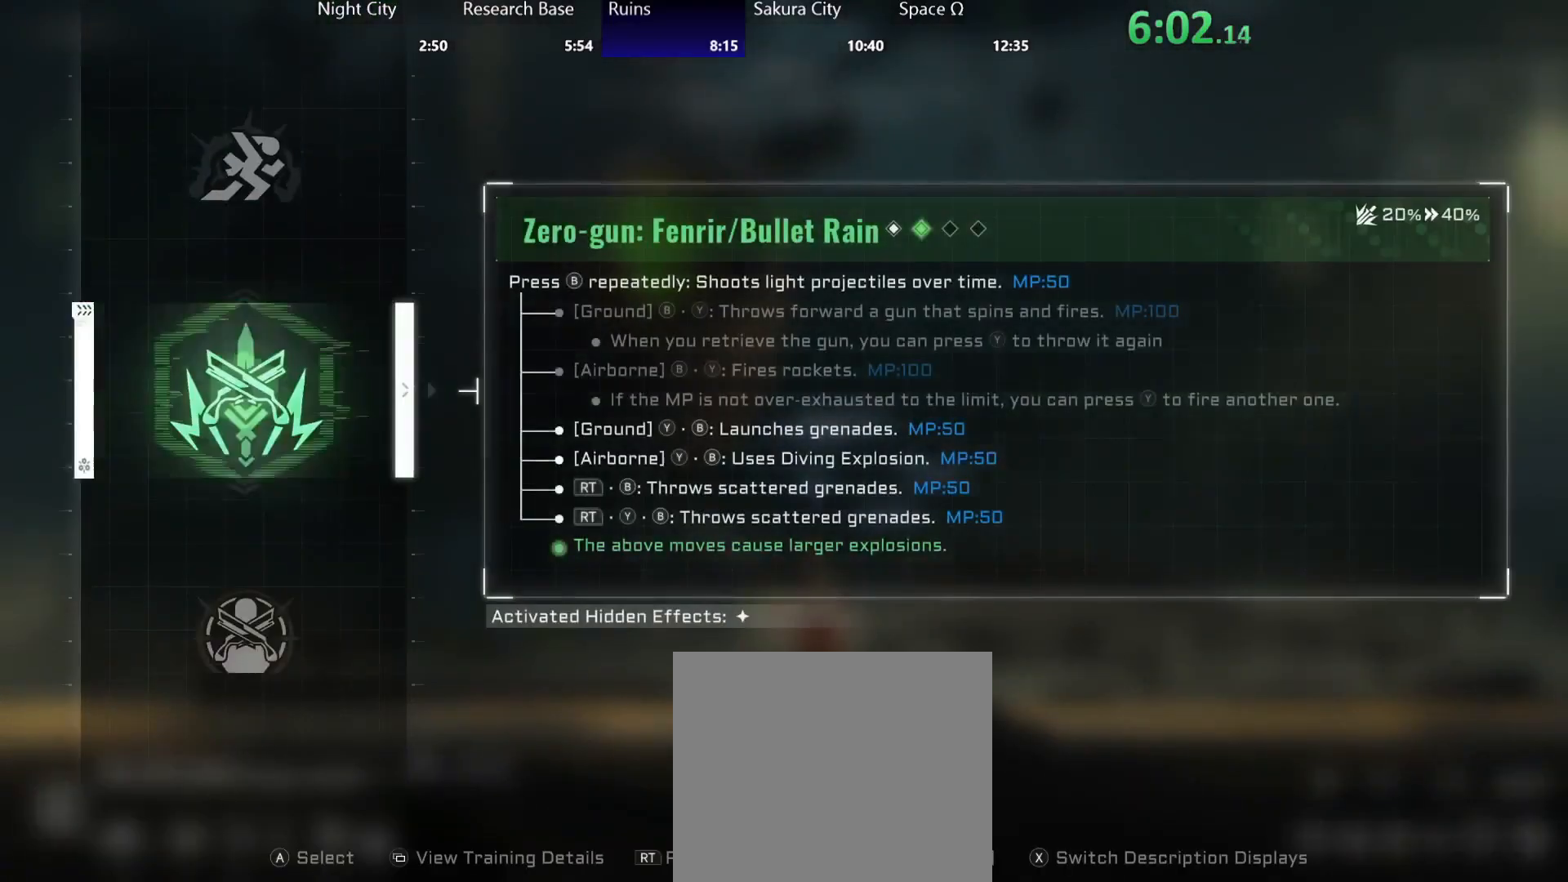
{"buttons": [], "left_stick": "center", "right_stick": "center", "events": [[67, "A", "up"]]}
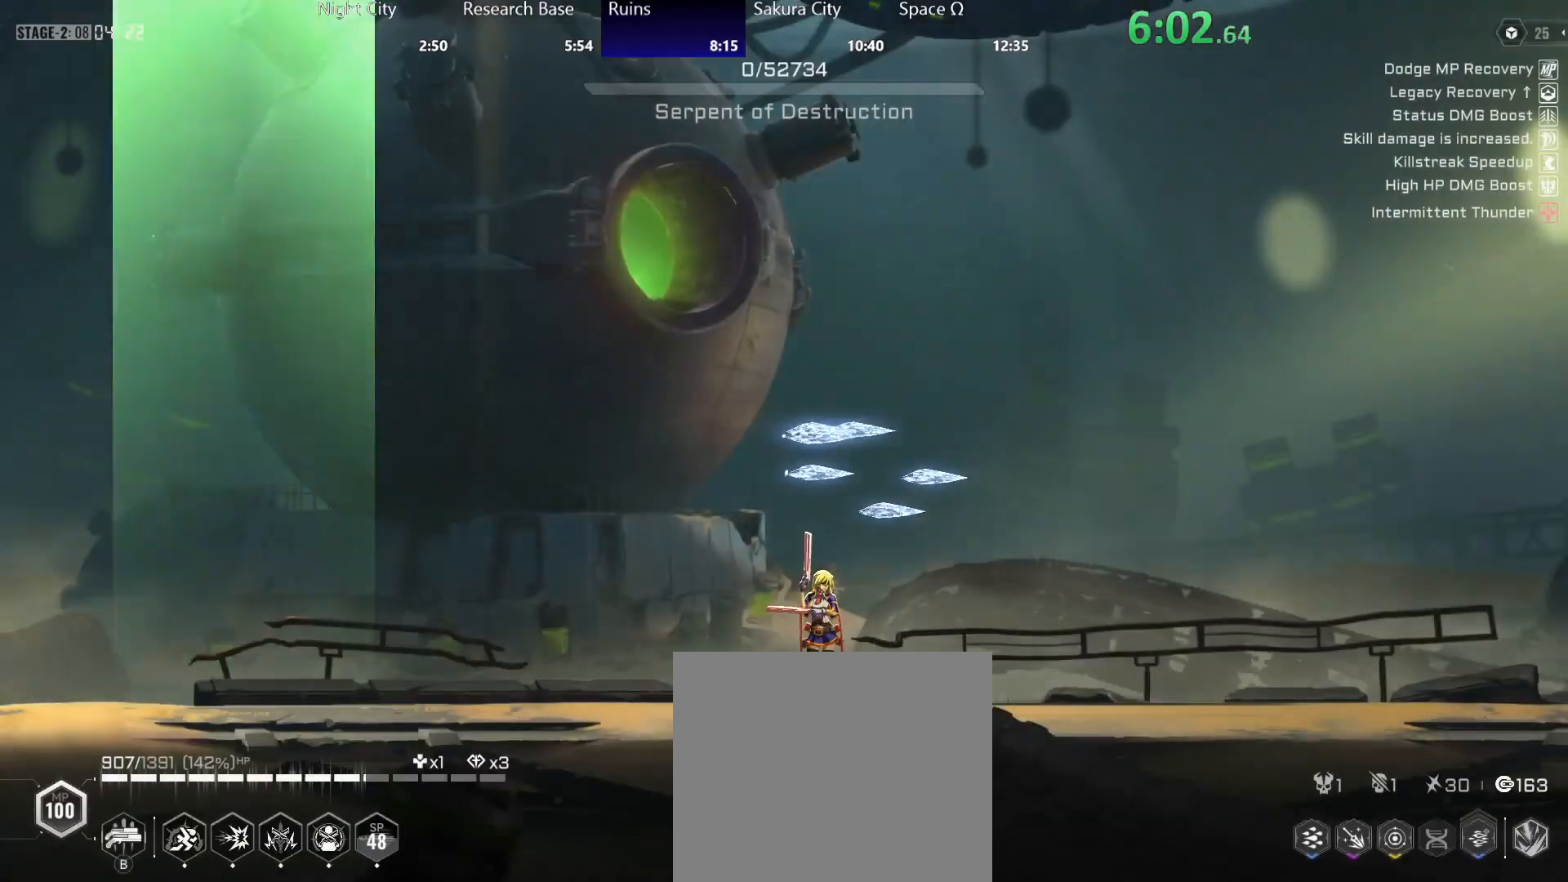
{"buttons": ["R2"], "left_stick": "right", "right_stick": "center", "events": [[100, "left_stick", "right"], [300, "R2", "down"], [400, "R2", "up"], [467, "R2", "down"]]}
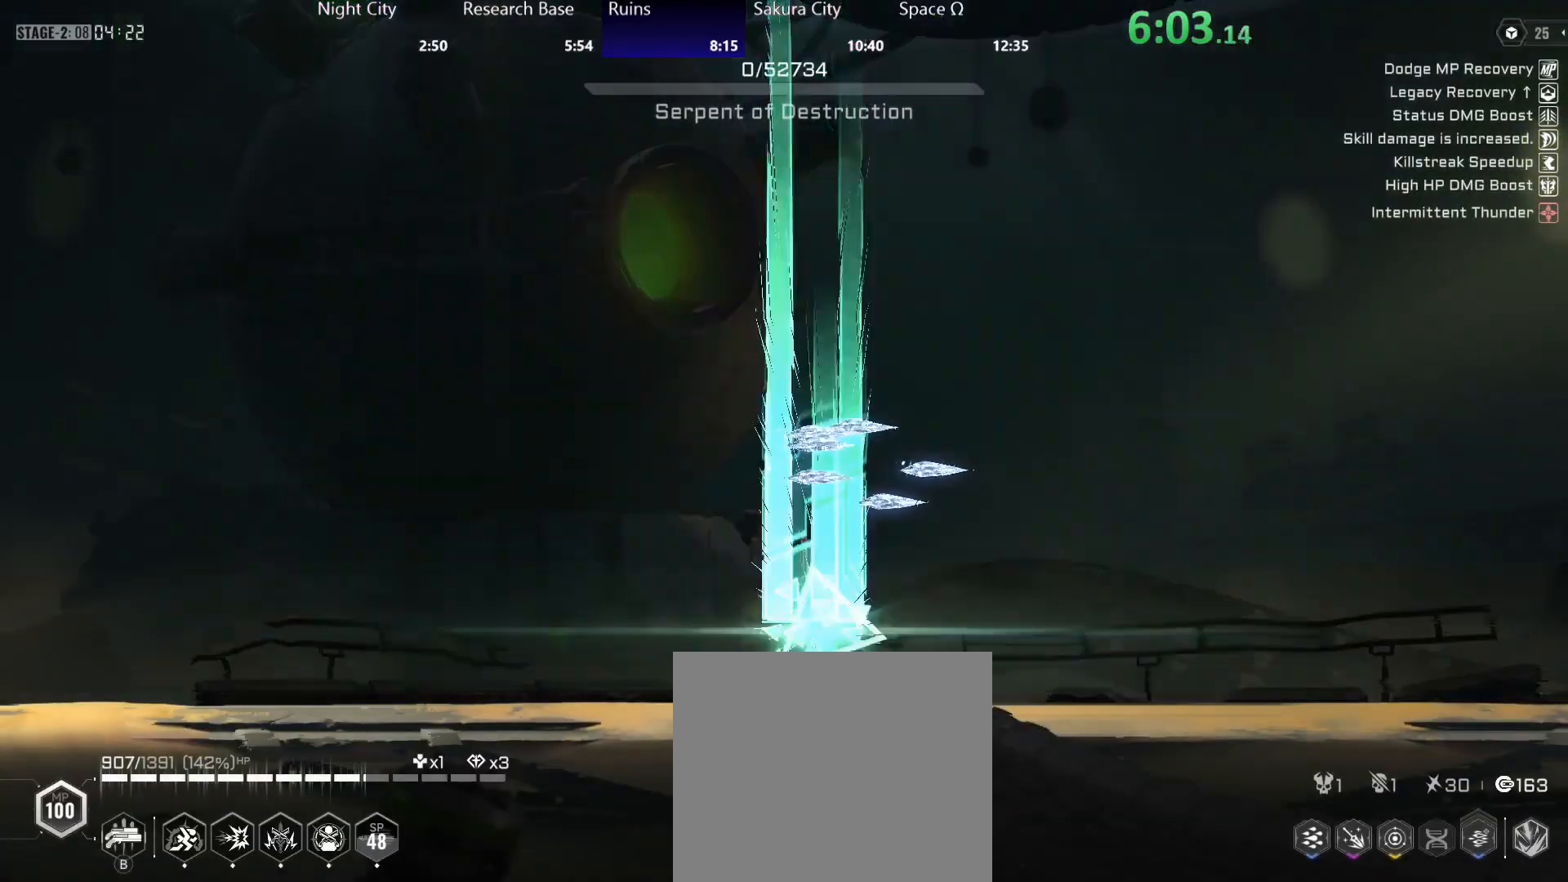
{"buttons": ["R2"], "left_stick": "right", "right_stick": "center", "events": [[83, "R2", "up"], [133, "R2", "down"], [250, "R2", "up"], [300, "R2", "down"], [400, "R2", "up"], [467, "R2", "down"]]}
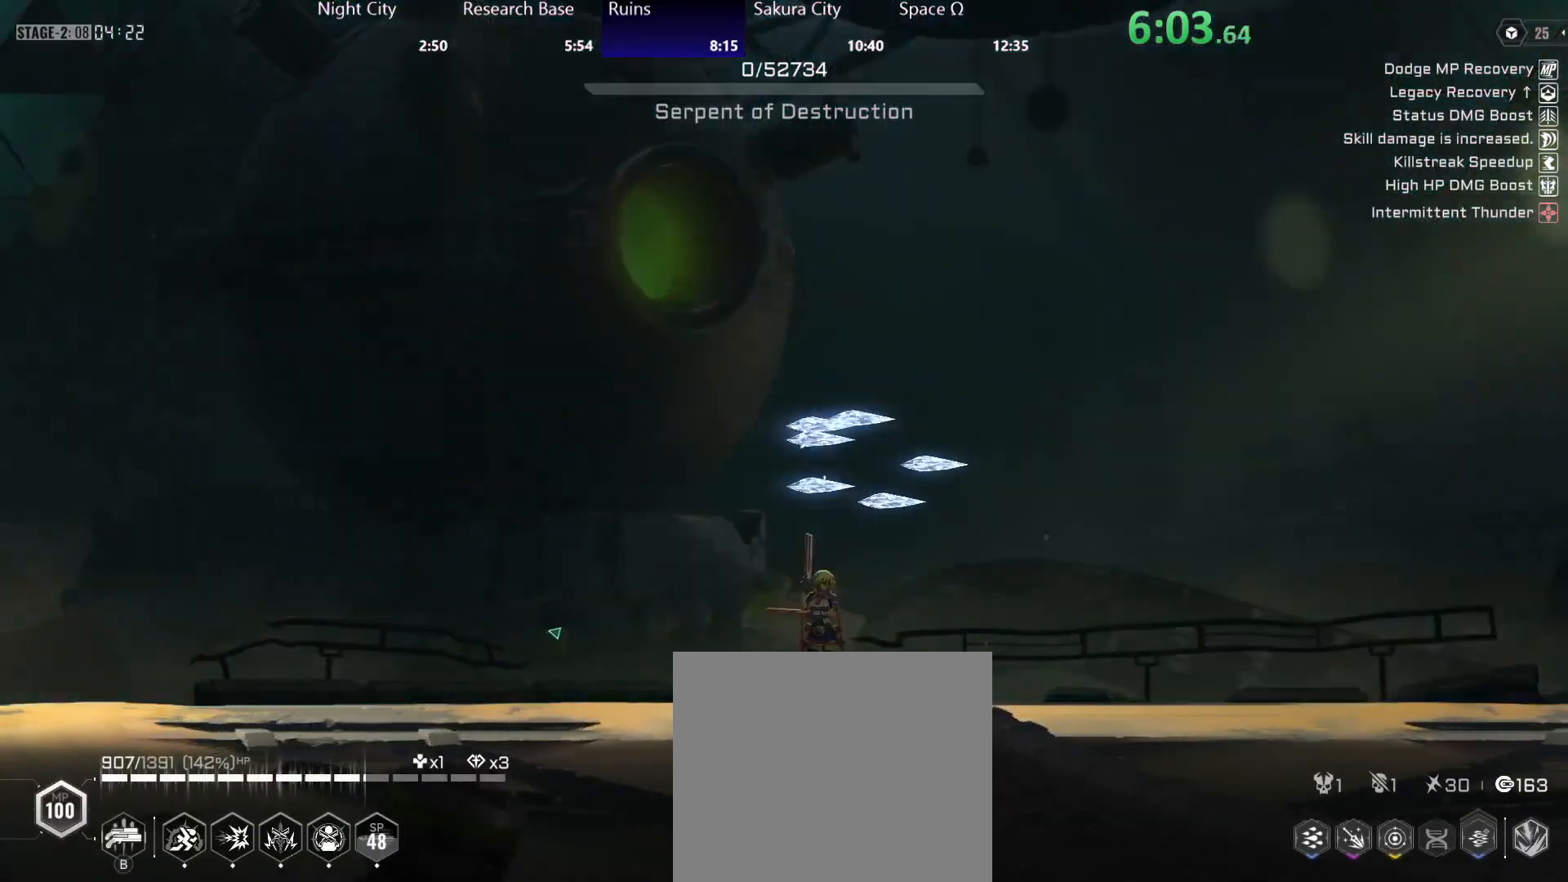
{"buttons": [], "left_stick": "center", "right_stick": "center", "events": [[67, "R2", "up"], [117, "R2", "down"], [233, "R2", "up"], [233, "left_stick", "center"]]}
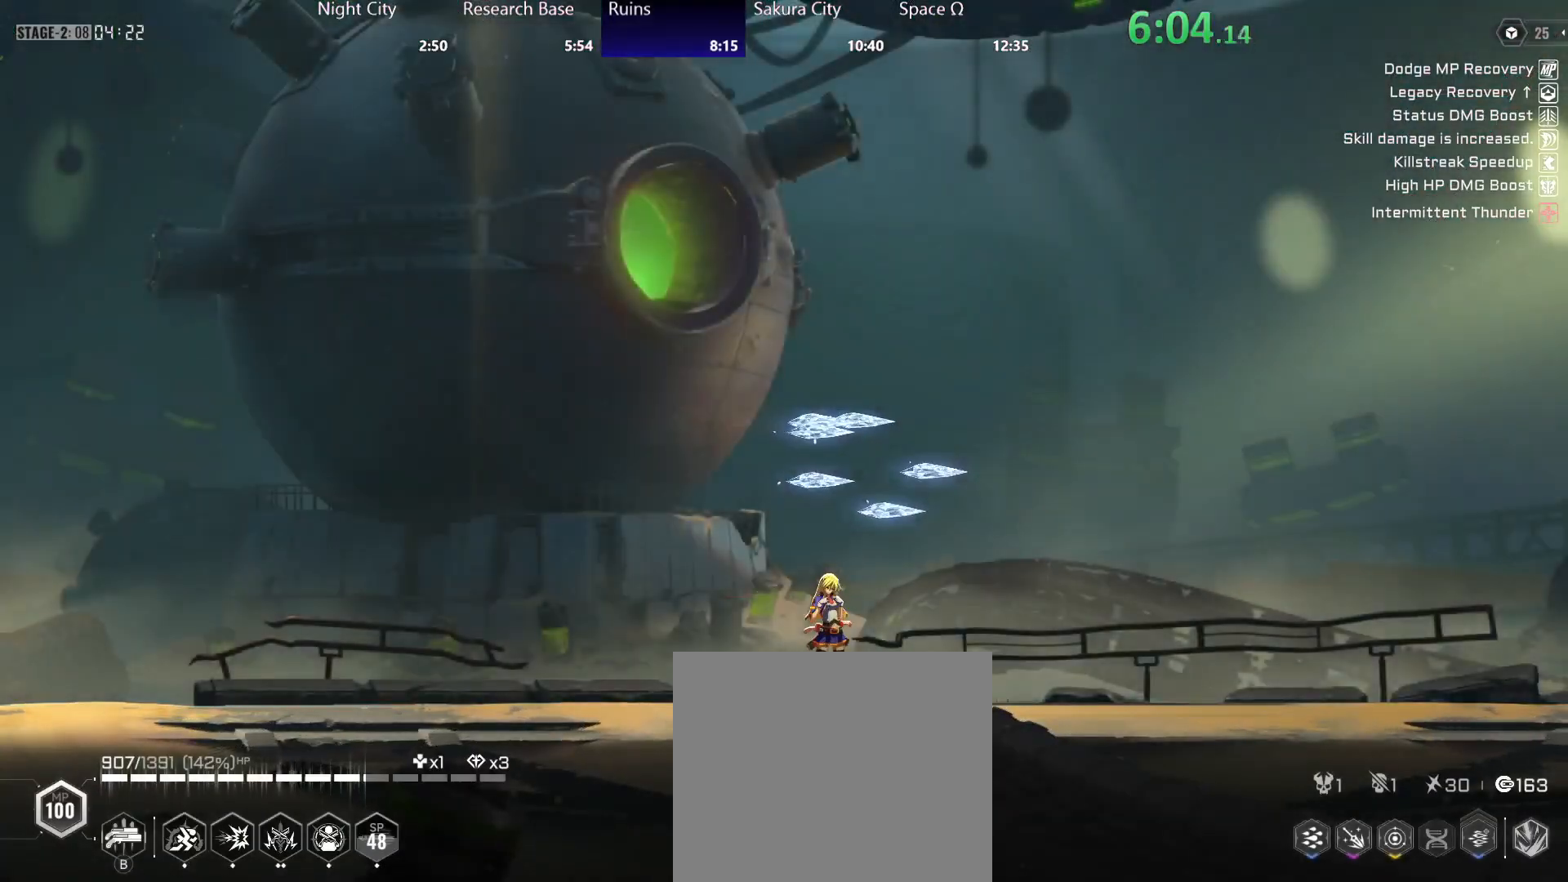
{"buttons": [], "left_stick": "center", "right_stick": "center", "events": []}
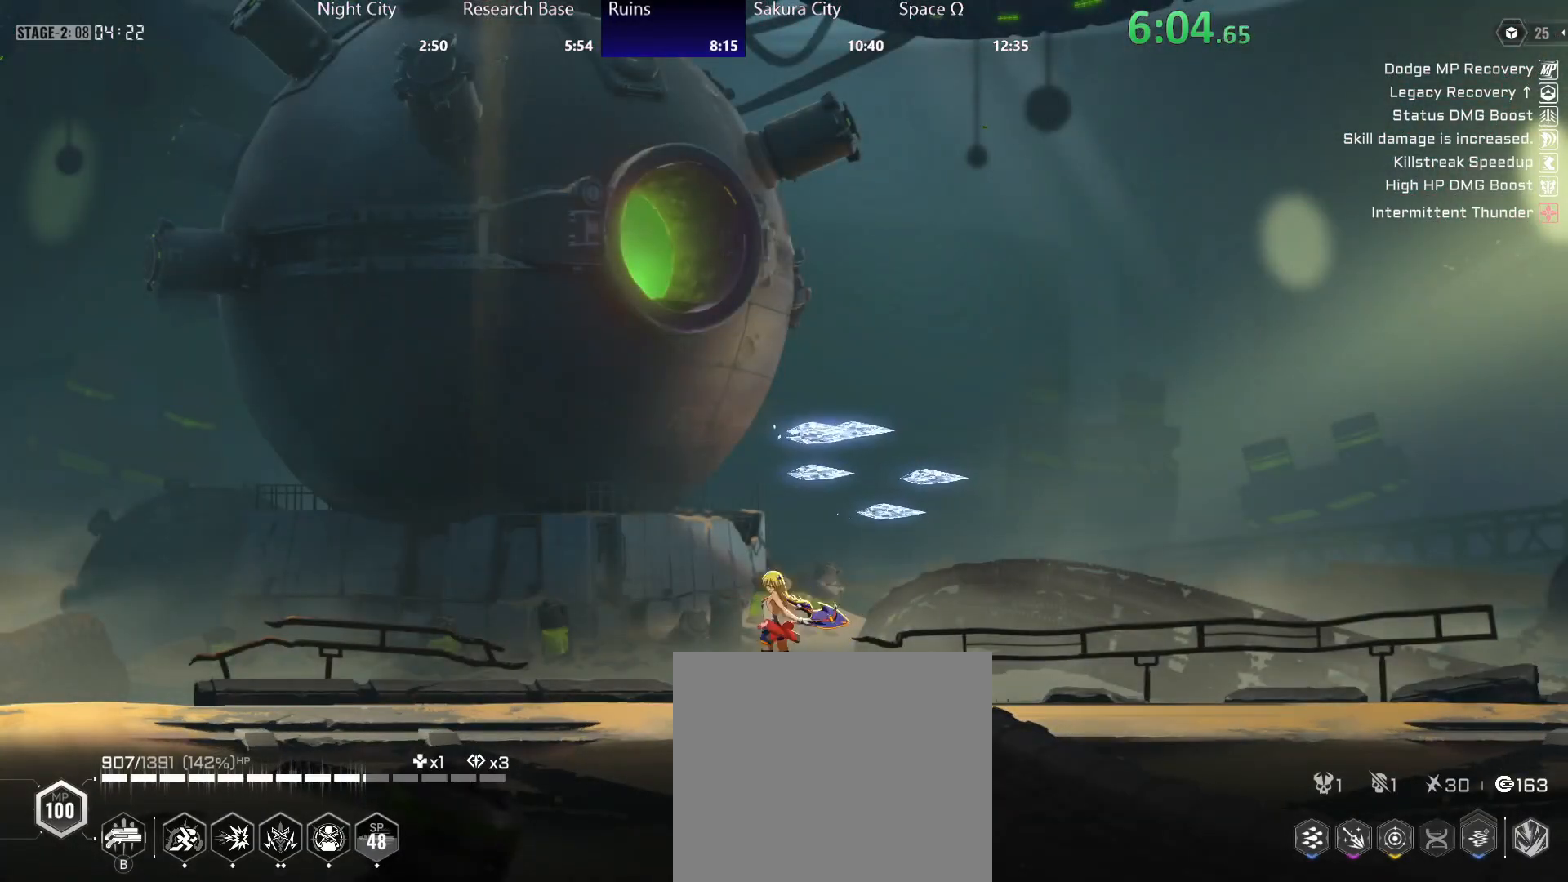
{"buttons": [], "left_stick": "center", "right_stick": "center", "events": []}
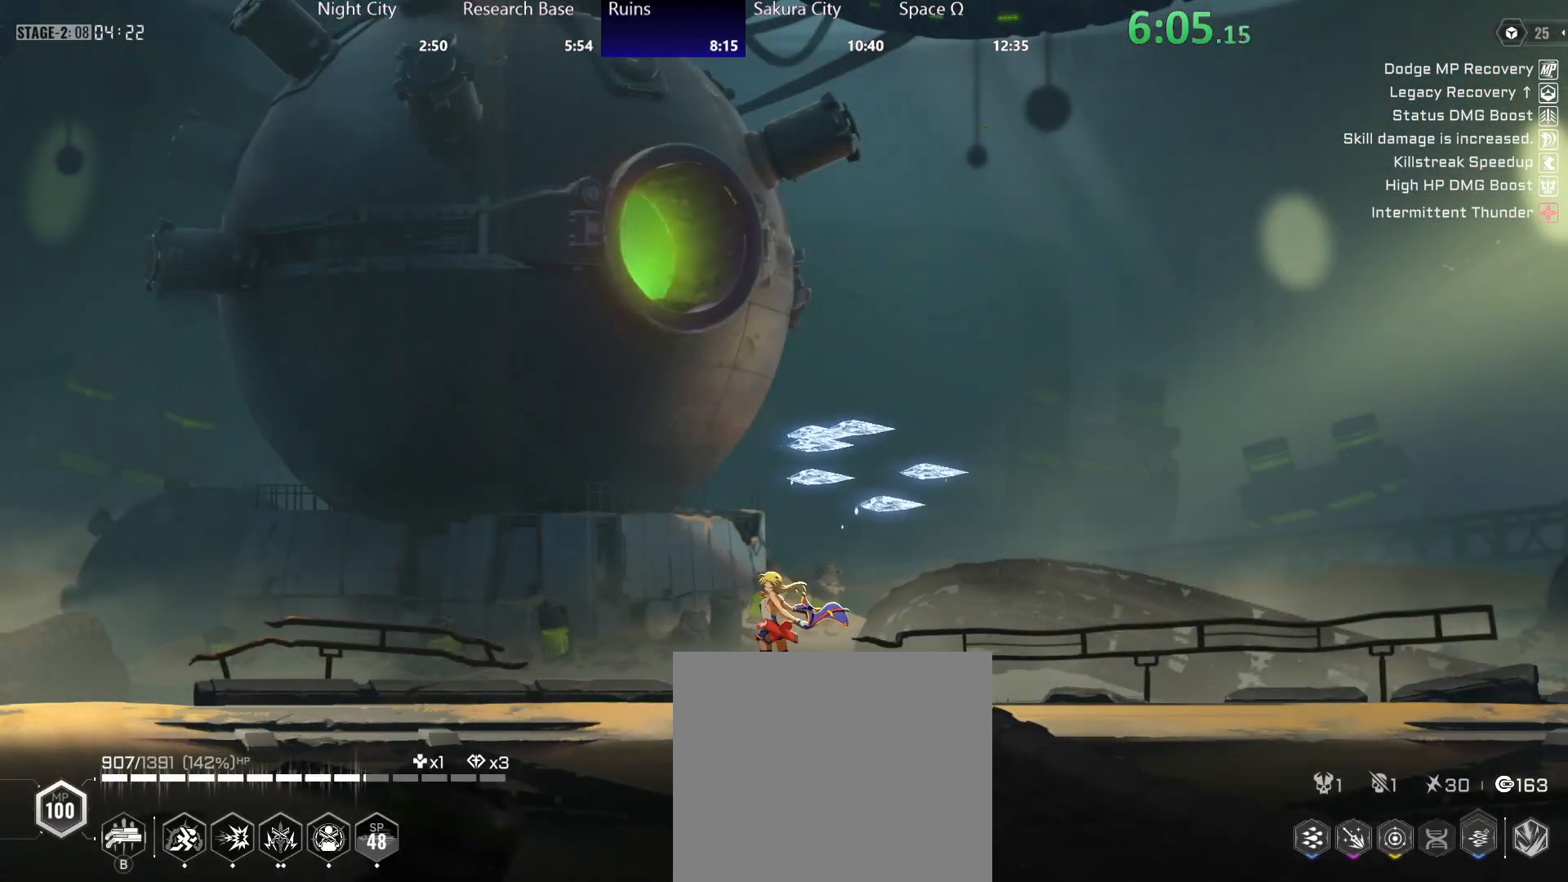
{"buttons": [], "left_stick": "center", "right_stick": "center", "events": []}
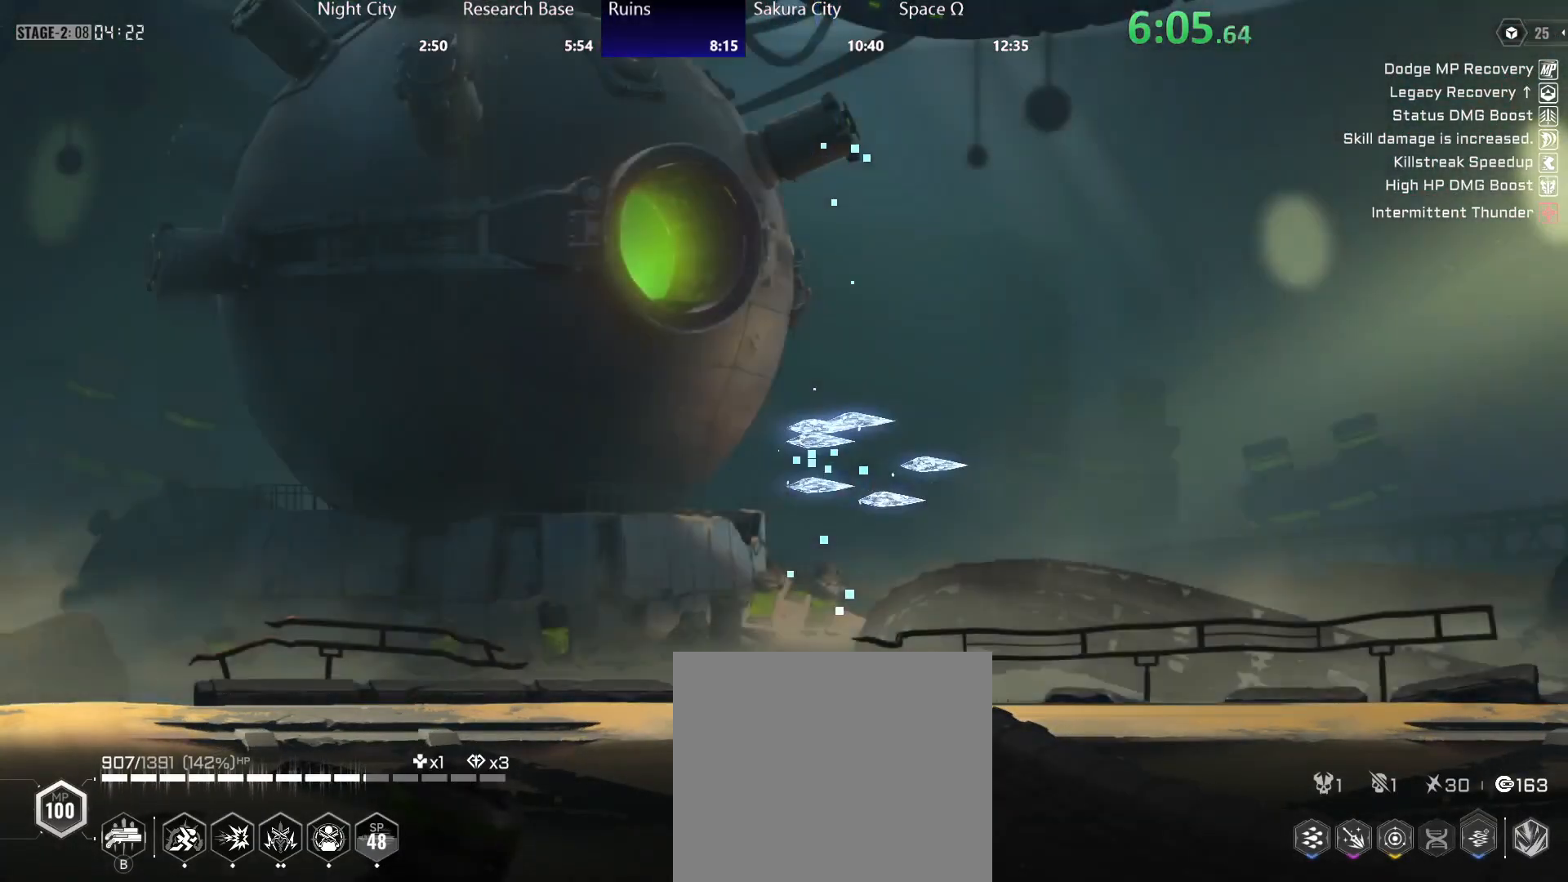
{"buttons": [], "left_stick": "right", "right_stick": "center", "events": [[467, "left_stick", "right"]]}
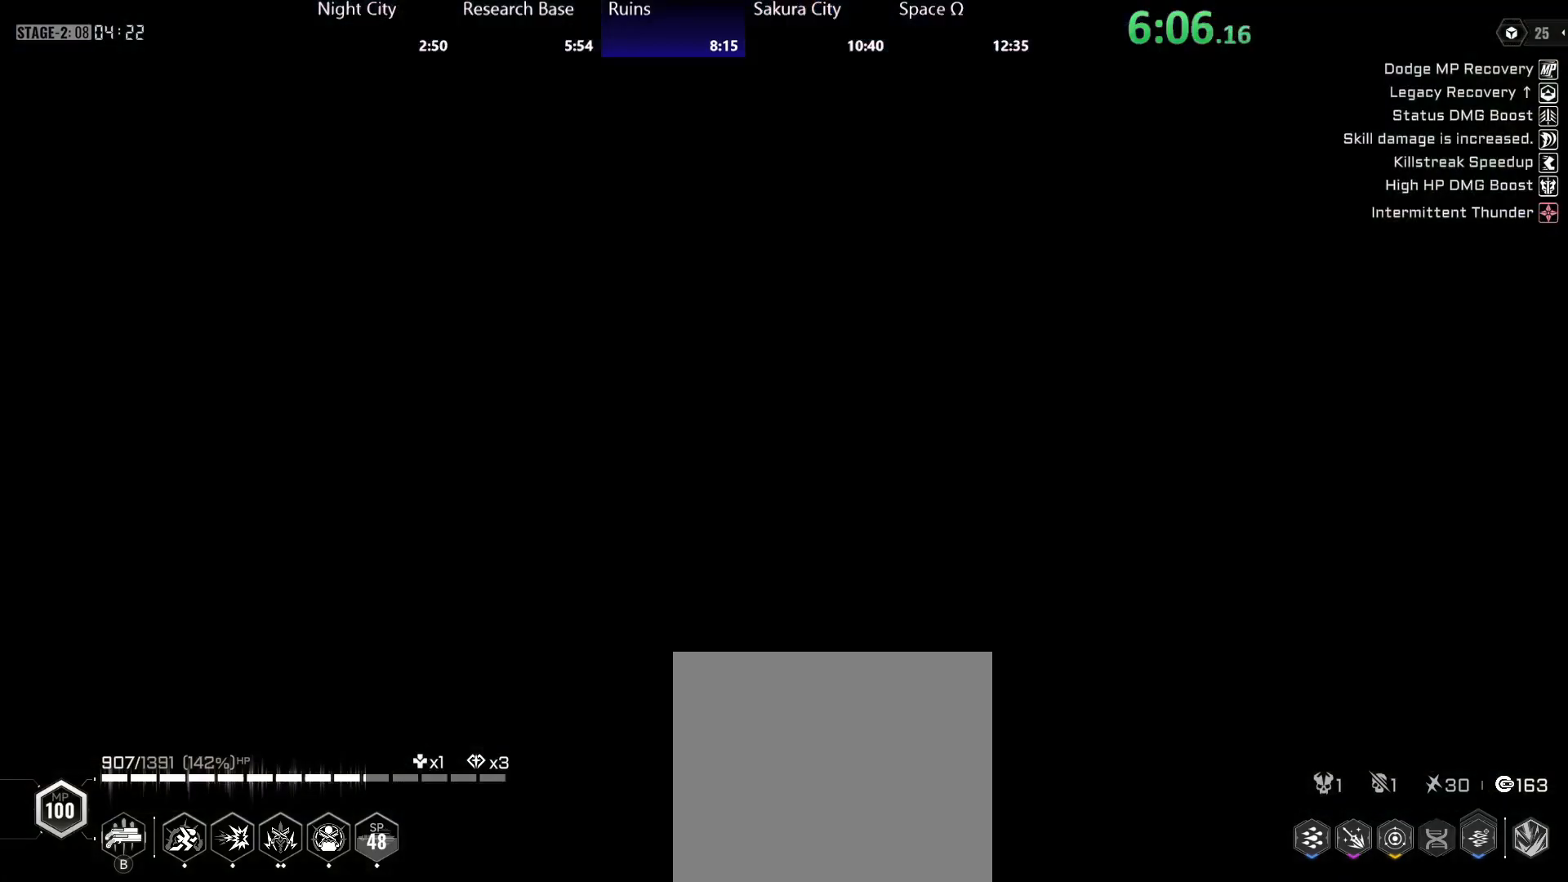
{"buttons": ["R2"], "left_stick": "right", "right_stick": "center", "events": [[17, "R2", "down"], [100, "R2", "up"], [150, "R2", "down"], [250, "R2", "up"], [317, "R2", "down"], [417, "R2", "up"], [483, "R2", "down"]]}
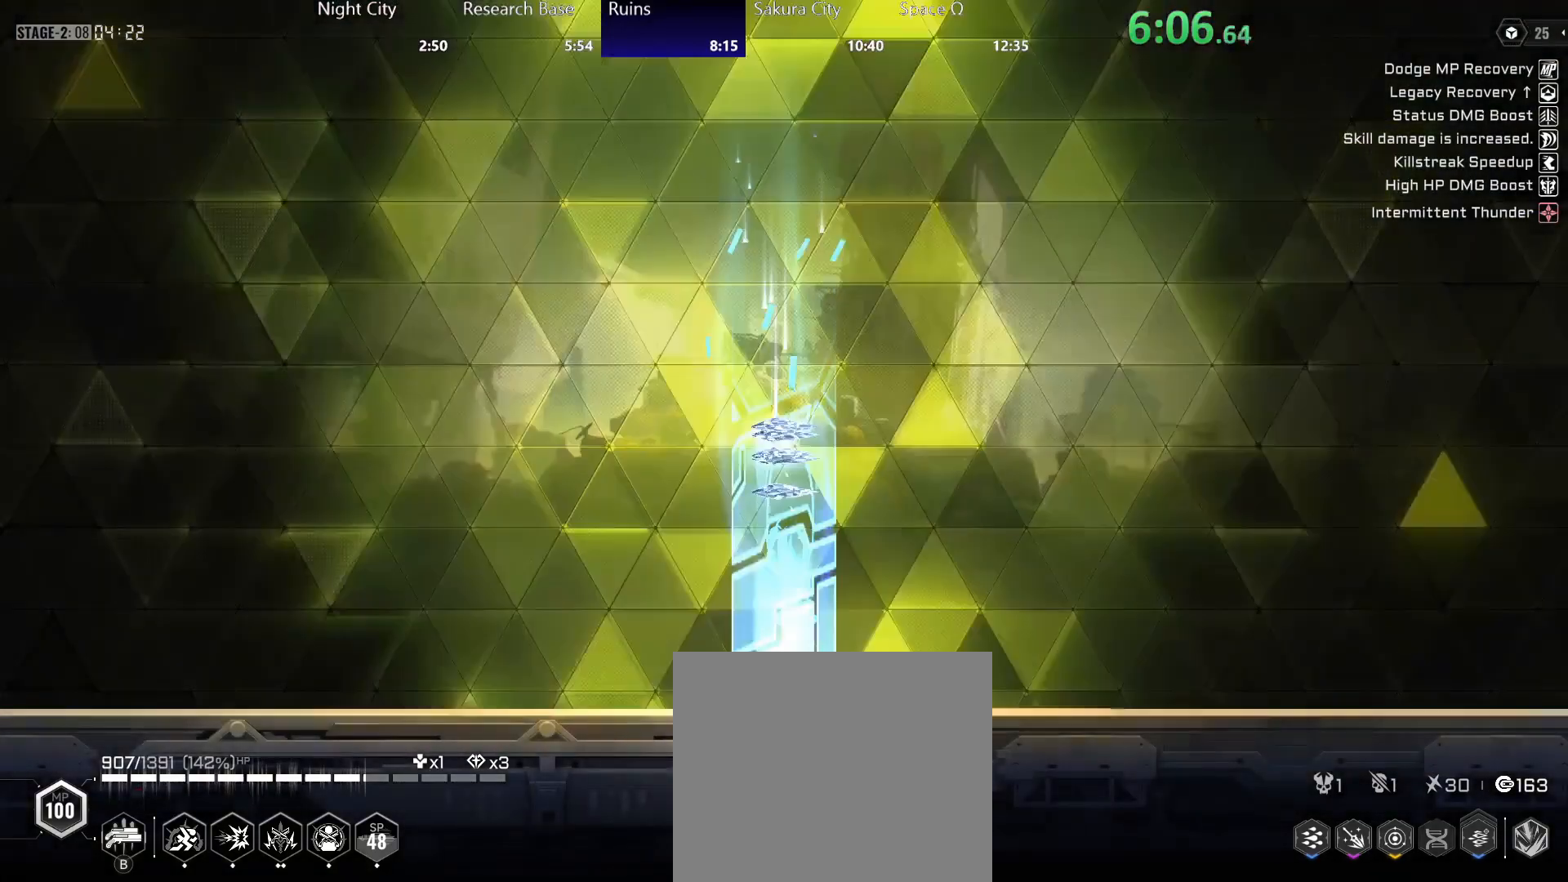
{"buttons": [], "left_stick": "right", "right_stick": "center", "events": [[83, "R2", "up"]]}
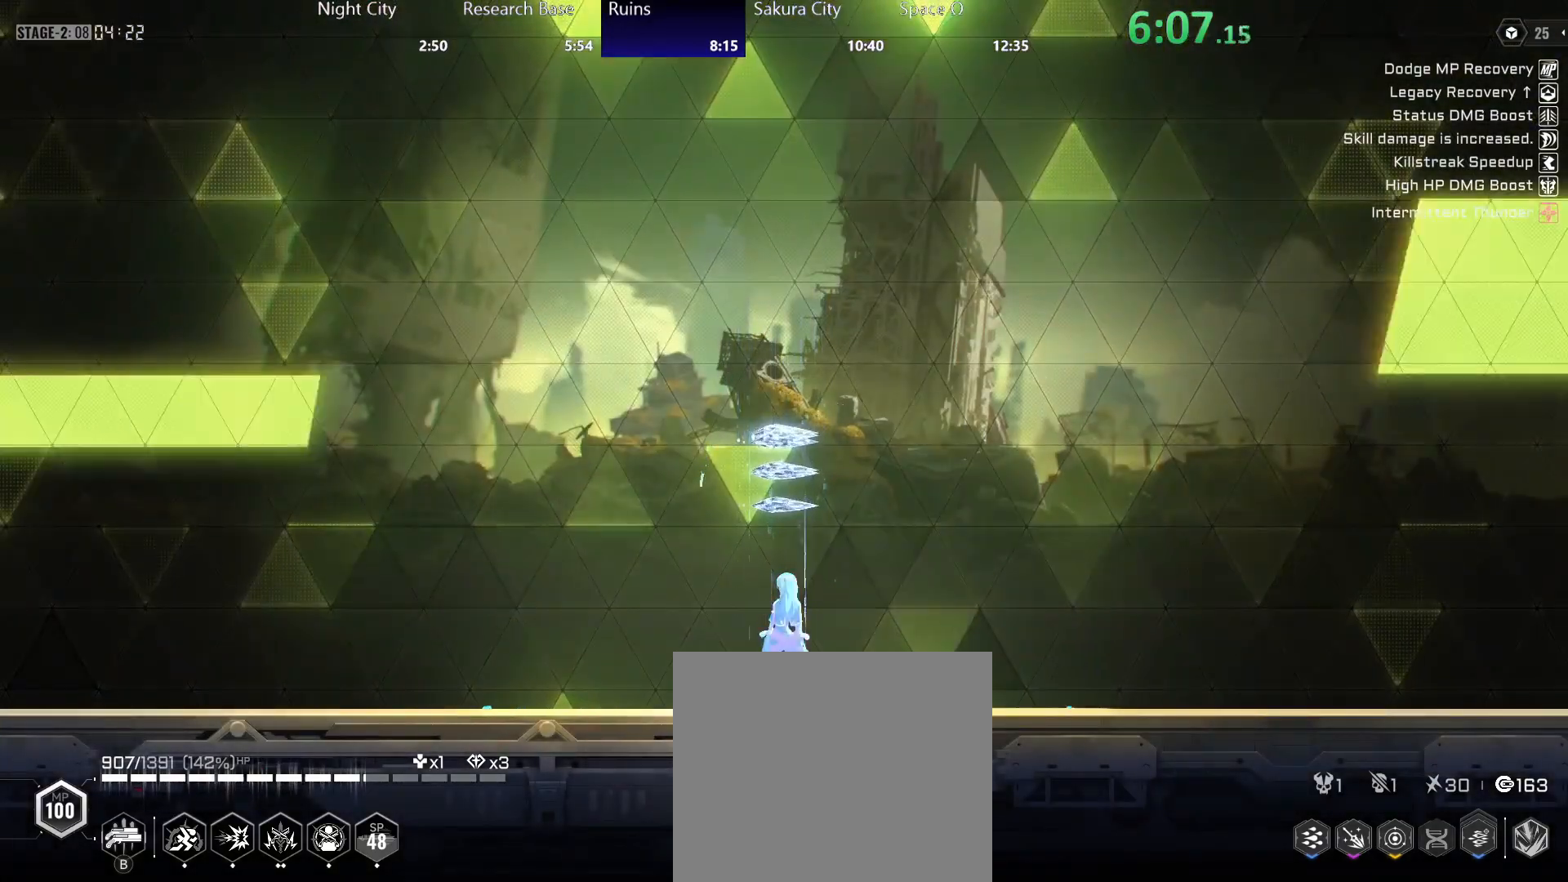
{"buttons": [], "left_stick": "right", "right_stick": "center", "events": []}
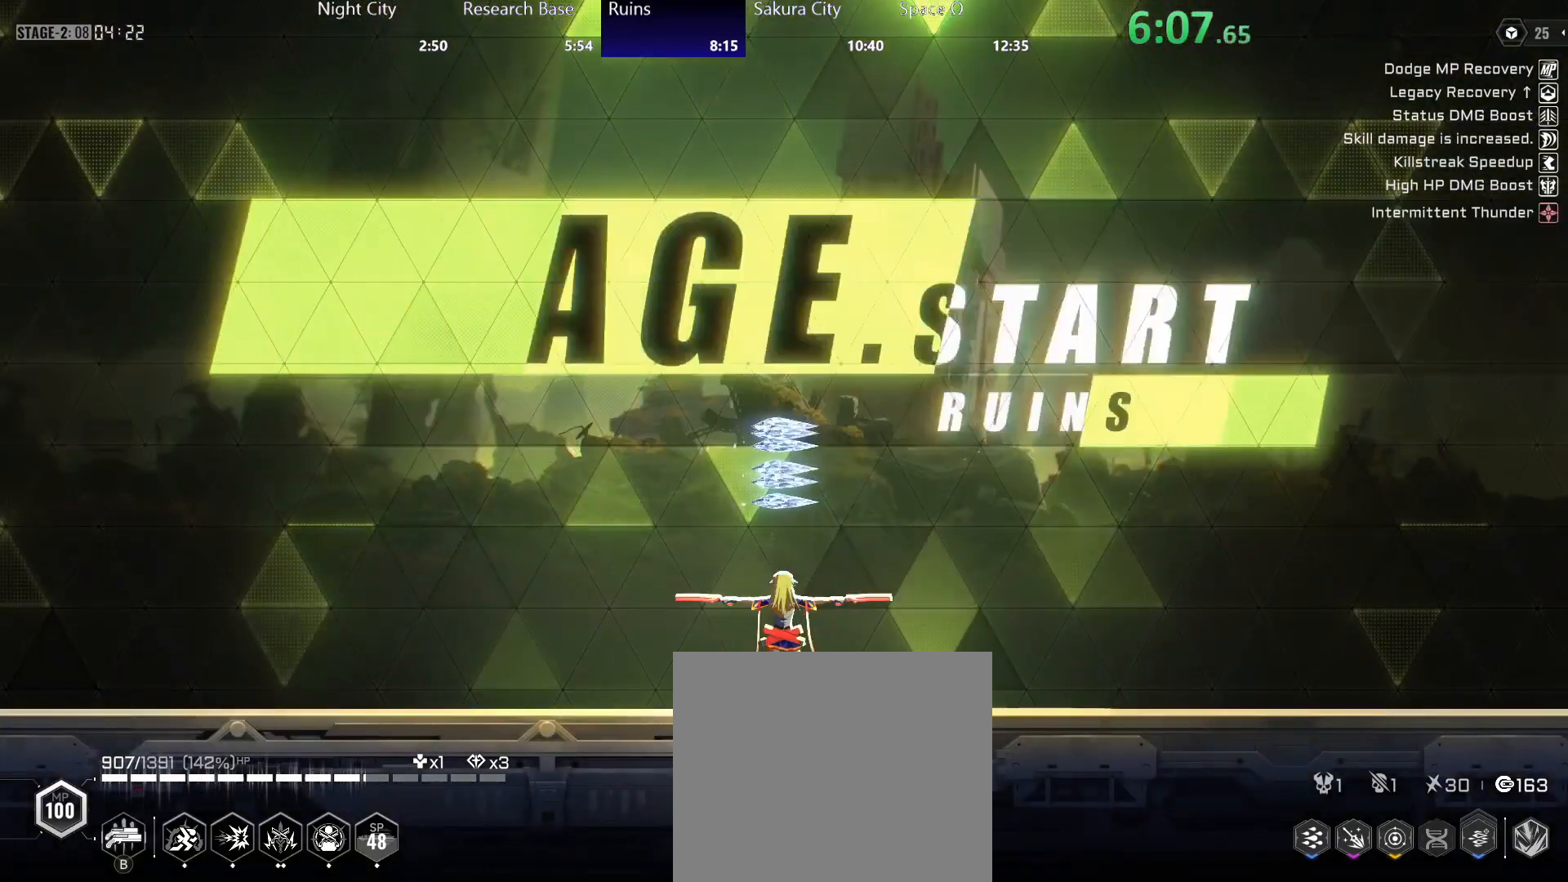
{"buttons": [], "left_stick": "right", "right_stick": "center", "events": []}
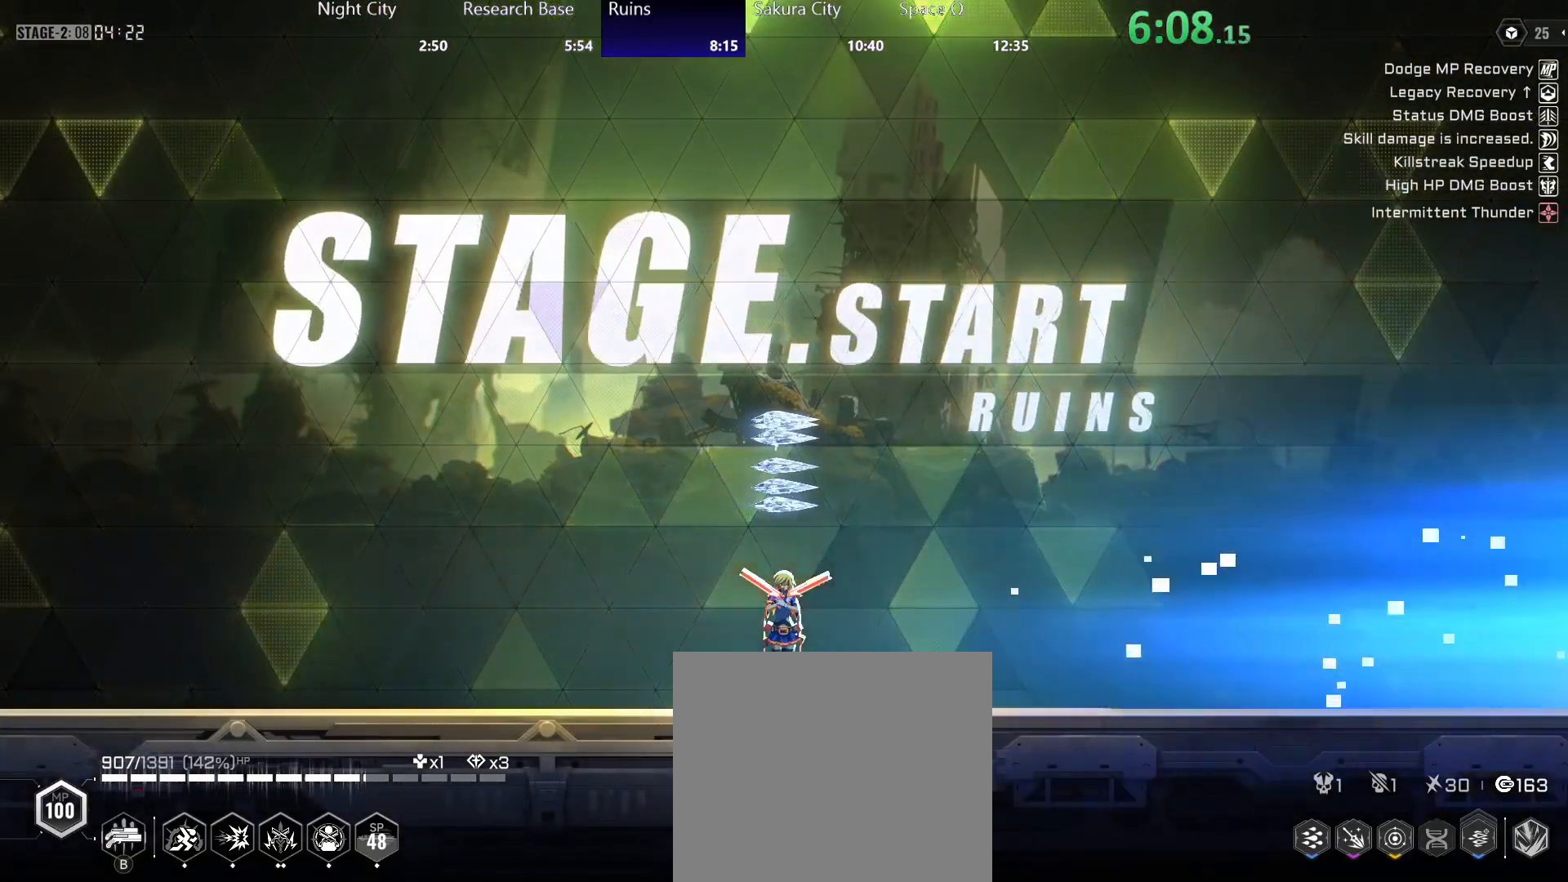
{"buttons": ["R2"], "left_stick": "right", "right_stick": "center", "events": [[400, "R2", "down"]]}
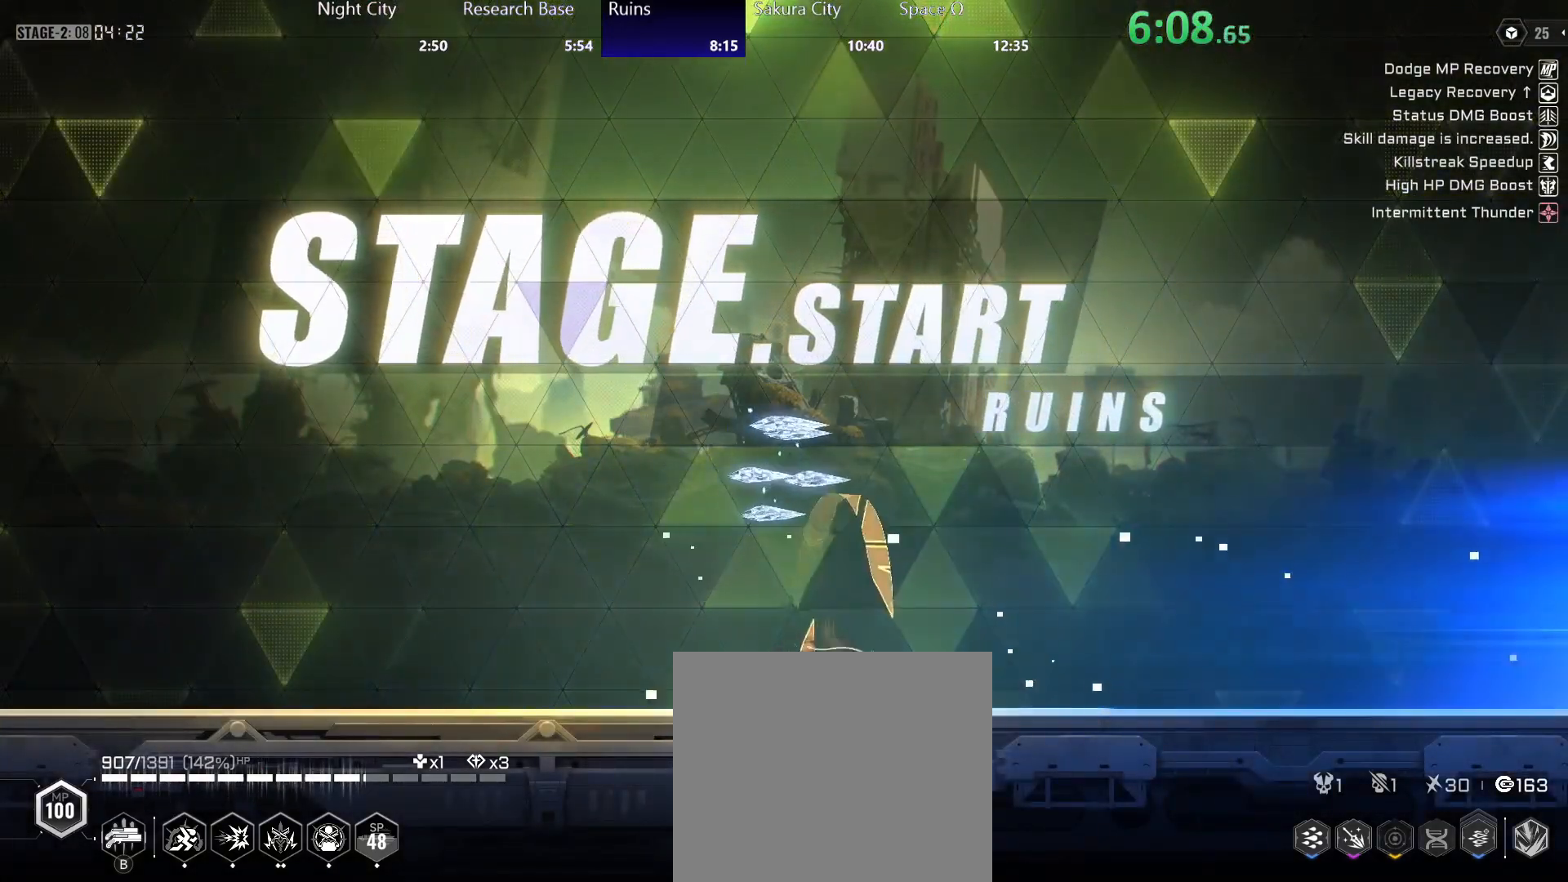
{"buttons": [], "left_stick": "right", "right_stick": "center", "events": [[100, "Y", "down"], [133, "R2", "up"], [200, "Y", "up"], [317, "B", "down"], [367, "B", "up"], [433, "B", "down"], [500, "B", "up"]]}
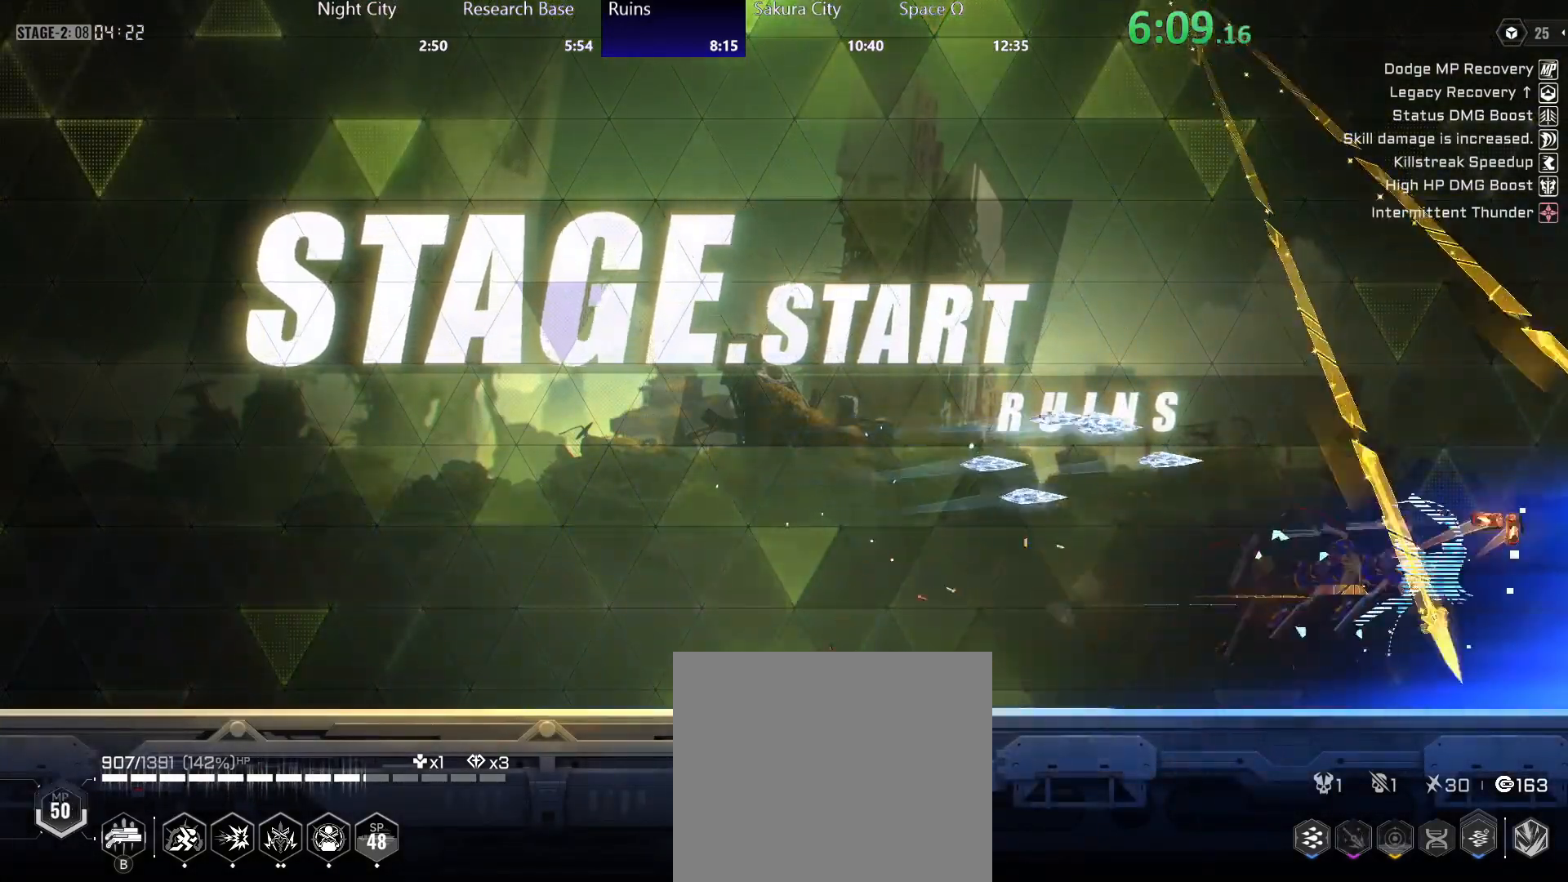
{"buttons": [], "left_stick": "center", "right_stick": "center", "events": [[283, "left_stick", "center"]]}
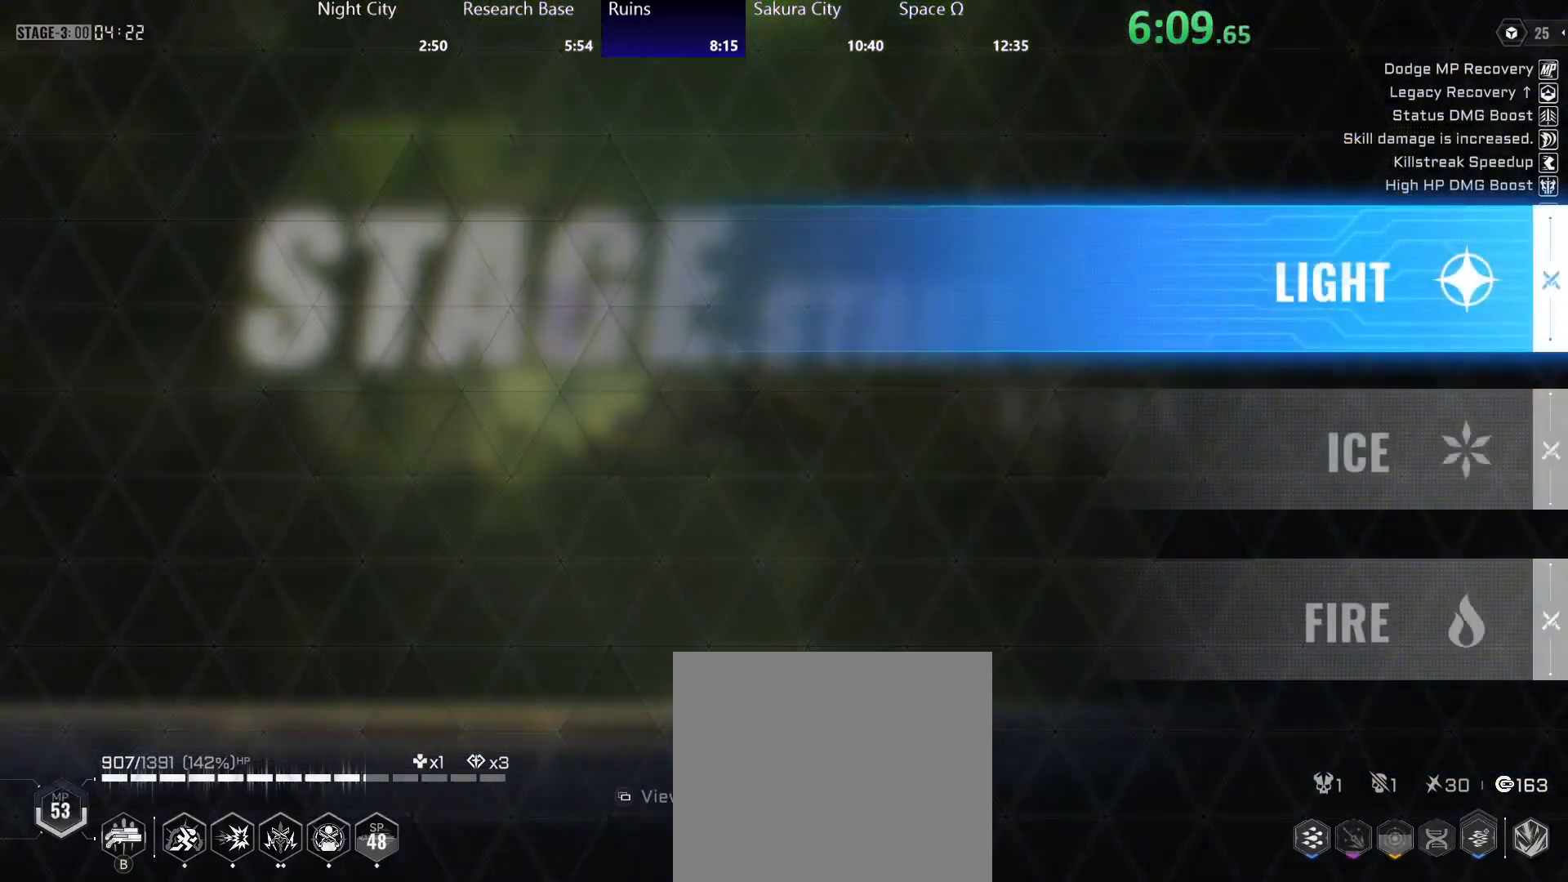
{"buttons": [], "left_stick": "center", "right_stick": "center", "events": [[50, "DPAD_DOWN", "down"], [150, "DPAD_DOWN", "up"], [400, "DPAD_UP", "down"], [483, "DPAD_UP", "up"]]}
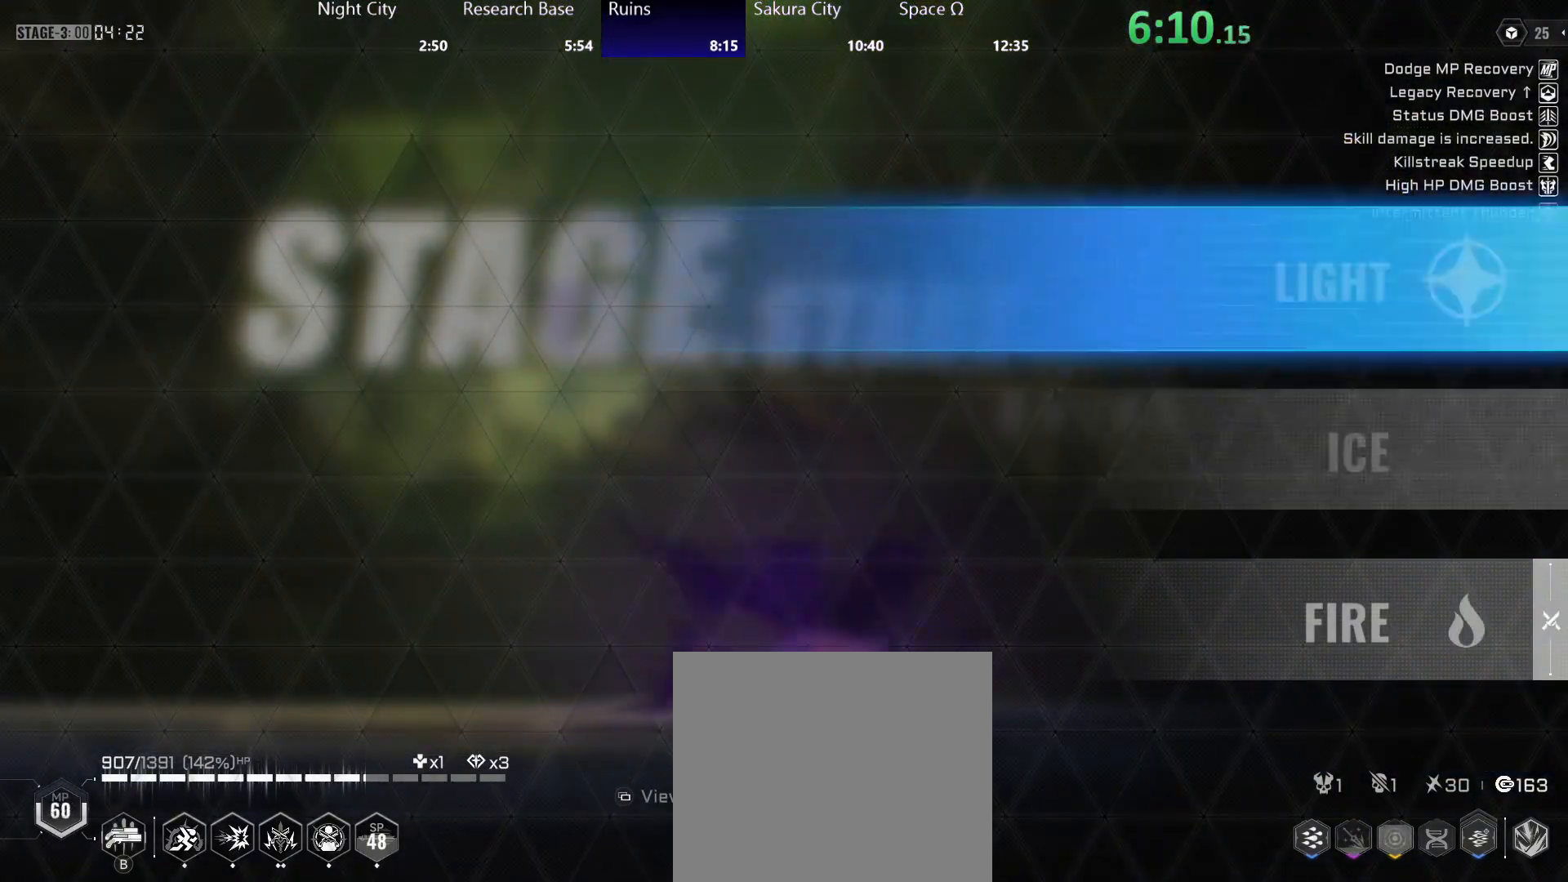
{"buttons": [], "left_stick": "center", "right_stick": "center", "events": [[67, "DPAD_DOWN", "down"], [133, "A", "down"], [150, "DPAD_DOWN", "up"], [200, "A", "up"]]}
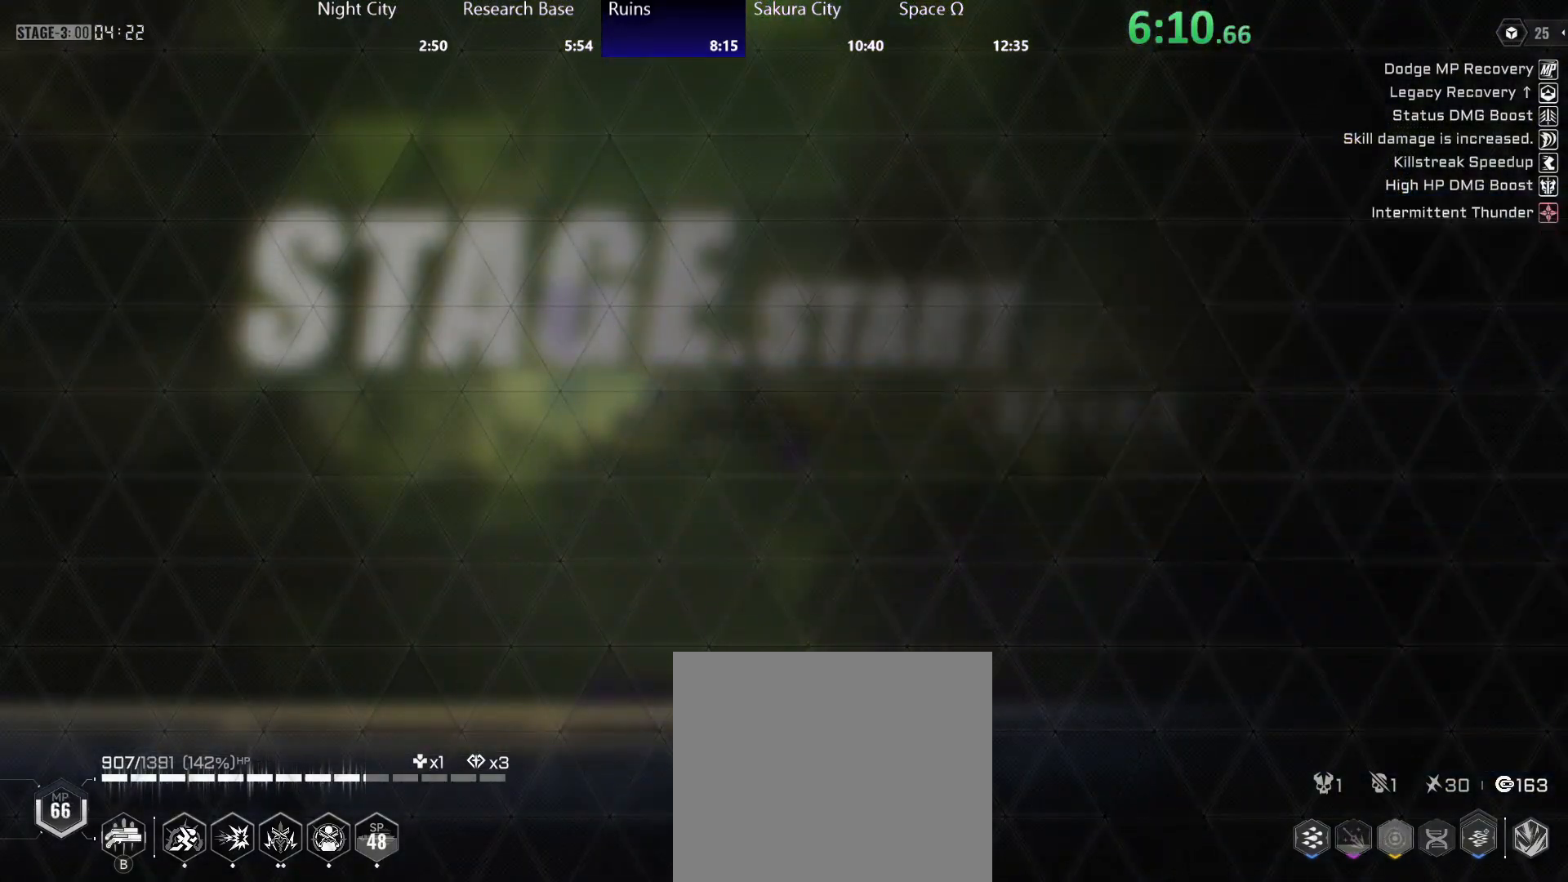
{"buttons": [], "left_stick": "center", "right_stick": "center", "events": []}
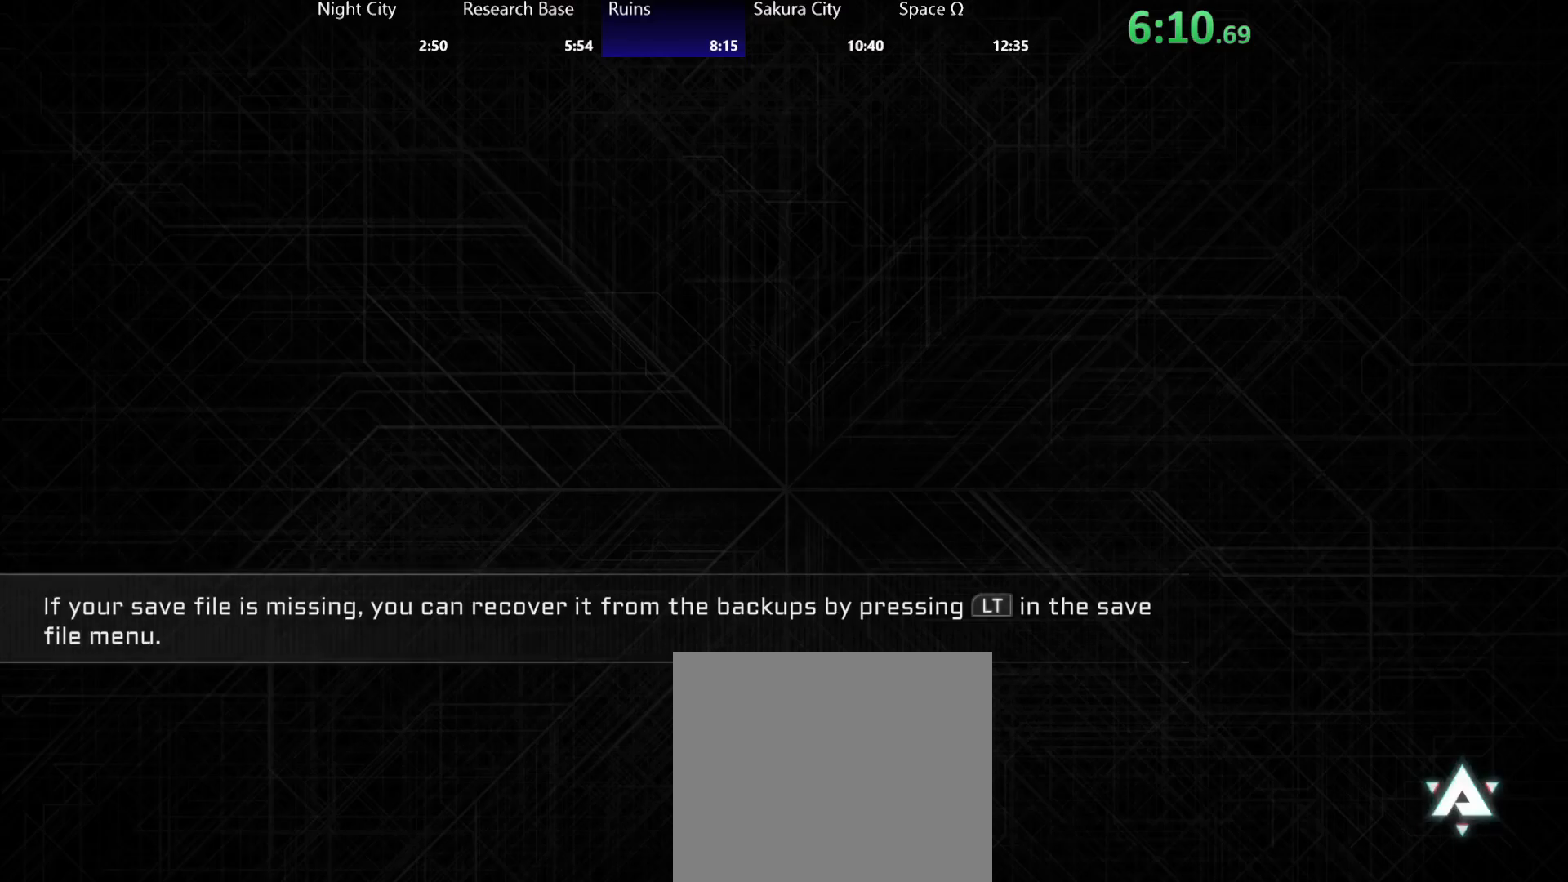
{"buttons": [], "left_stick": "center", "right_stick": "center", "events": []}
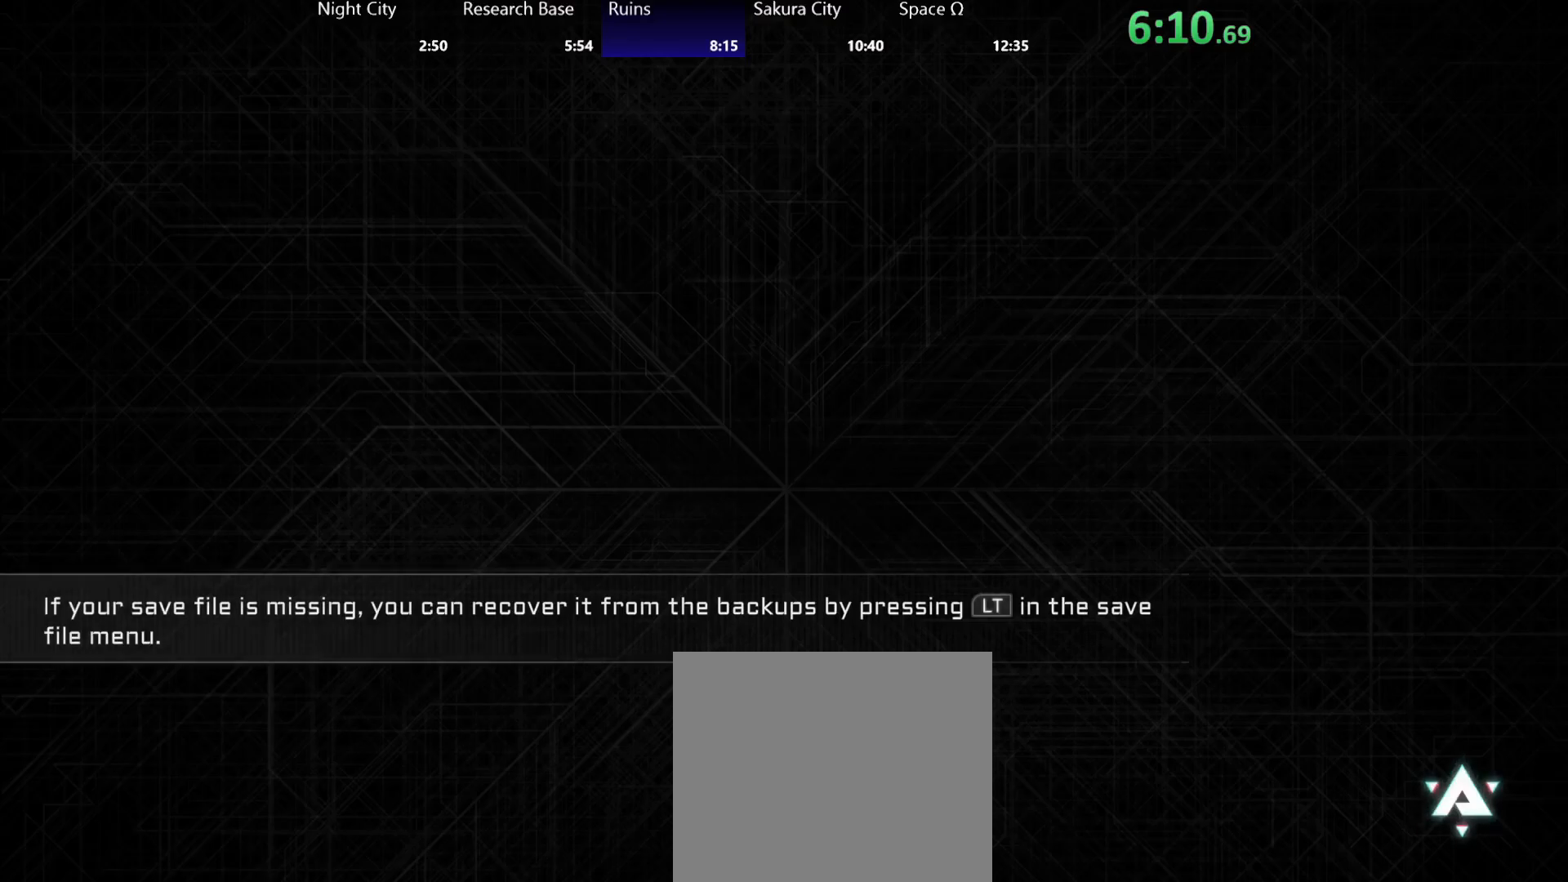
{"buttons": [], "left_stick": "center", "right_stick": "center", "events": []}
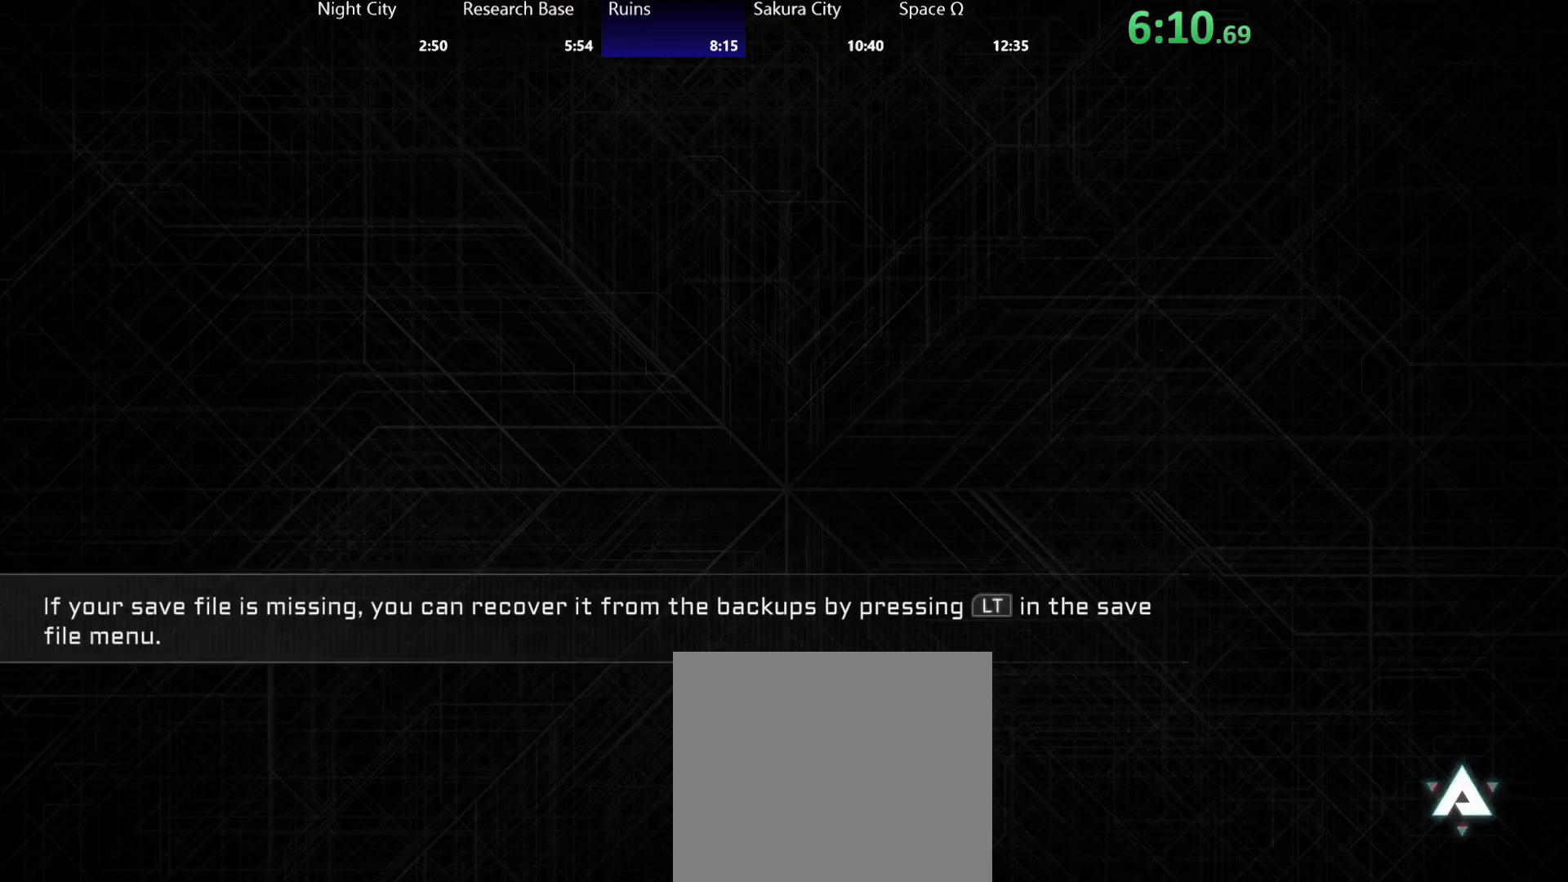
{"buttons": [], "left_stick": "center", "right_stick": "center", "events": []}
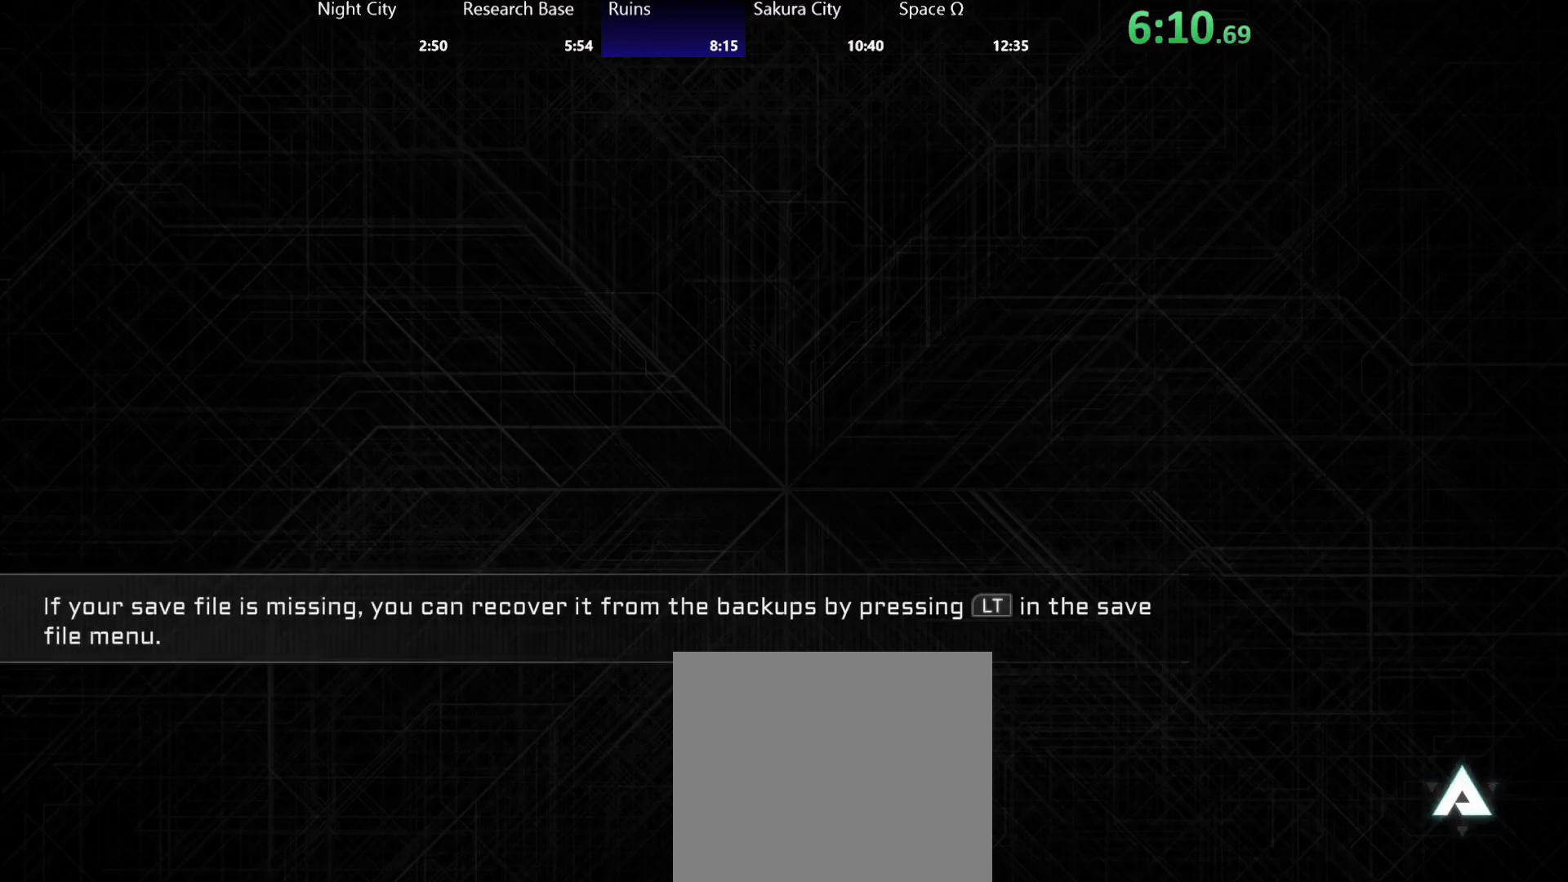
{"buttons": [], "left_stick": "center", "right_stick": "center", "events": []}
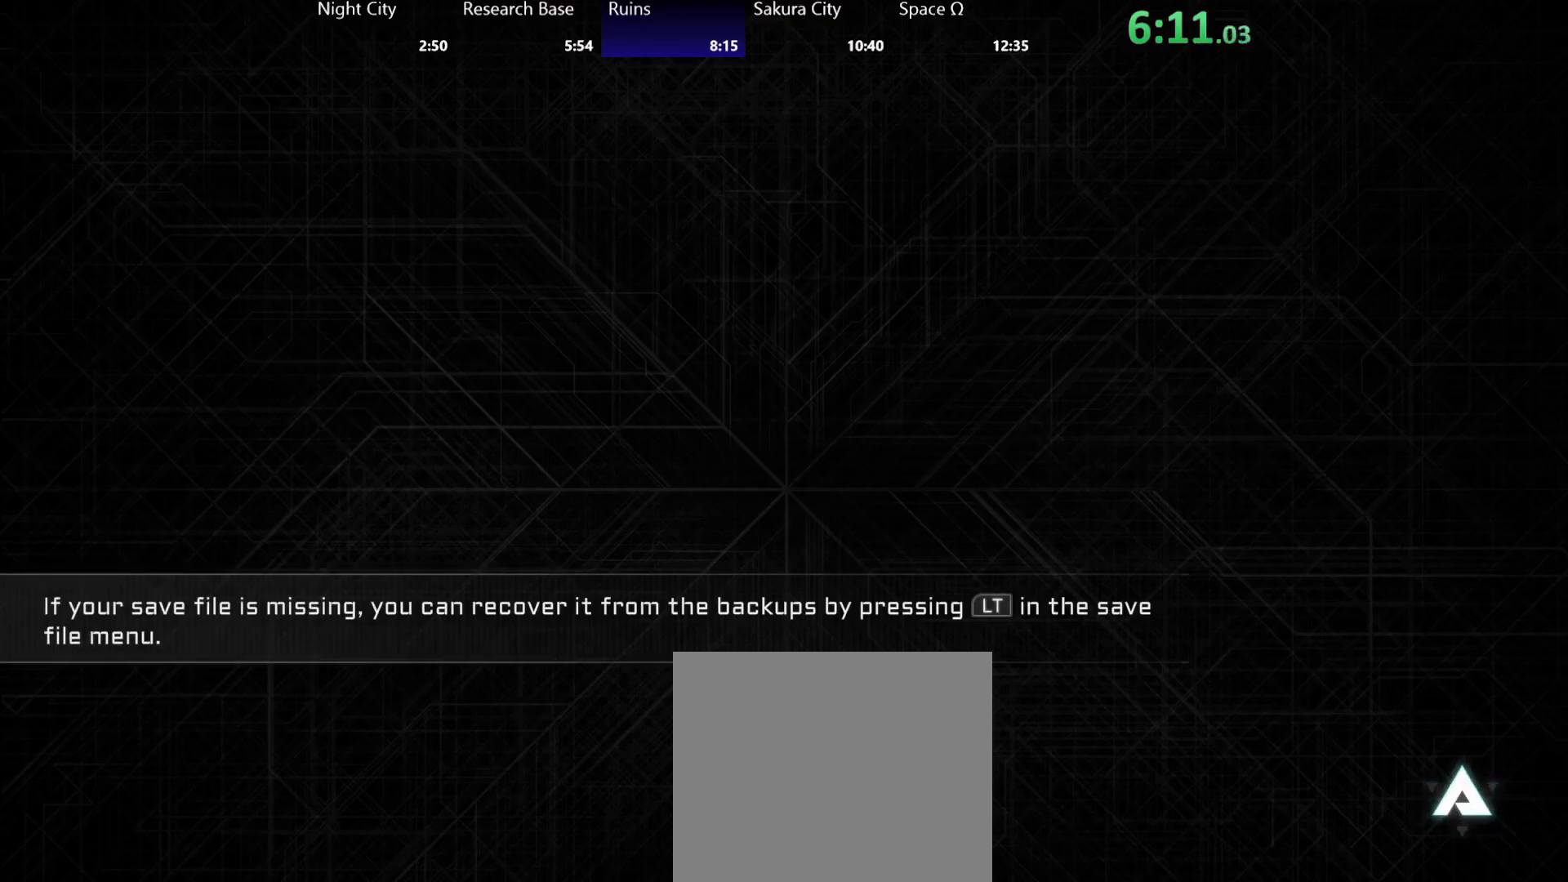
{"buttons": [], "left_stick": "center", "right_stick": "center", "events": []}
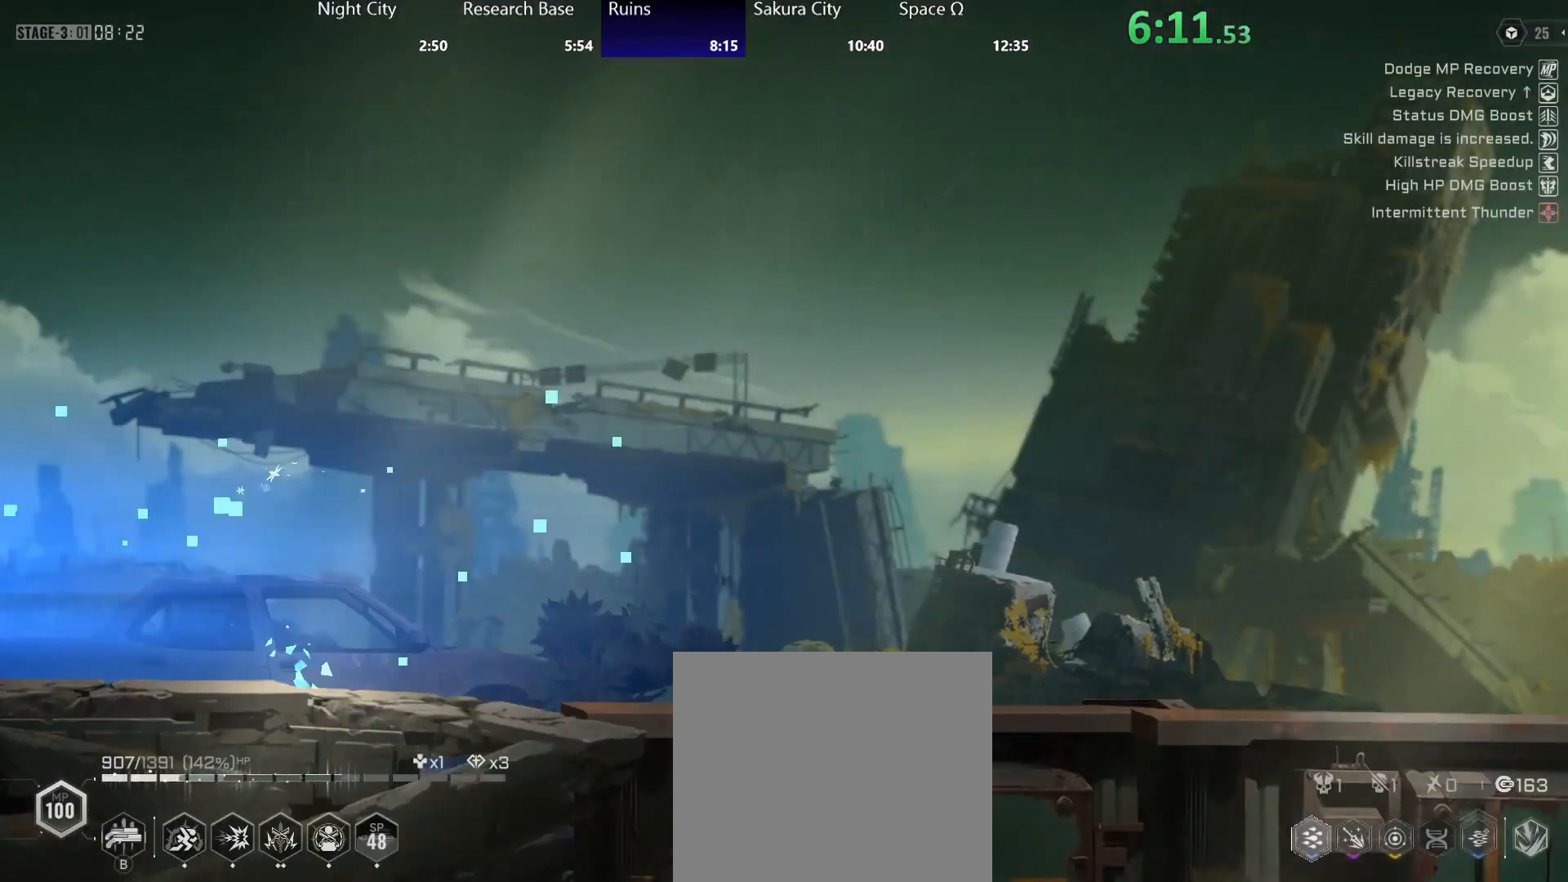
{"buttons": [], "left_stick": "center", "right_stick": "center", "events": []}